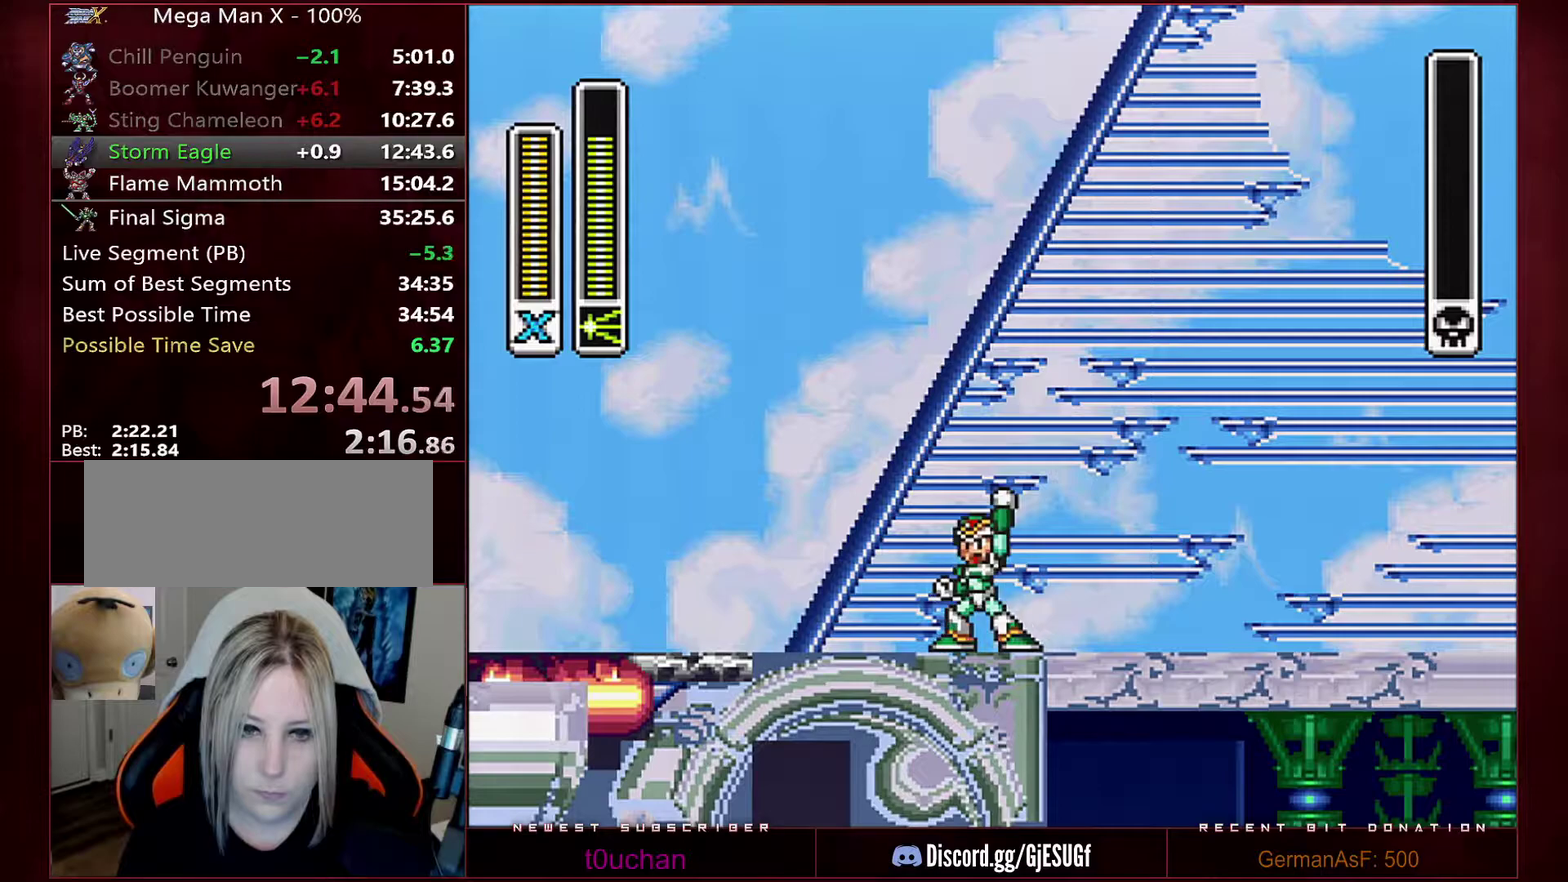
Gameplay with a controller (Nintendo layout); each line is a JSON object with the inputs held at the frame after it. "events" lists button and stick changes between this image and that frame as [ms after this image, input, new state], when the widget could be followed in between. Not read: L3 R3.
{"buttons": ["B", "Y"], "events": [[283, "B", "down"], [317, "Y", "down"]]}
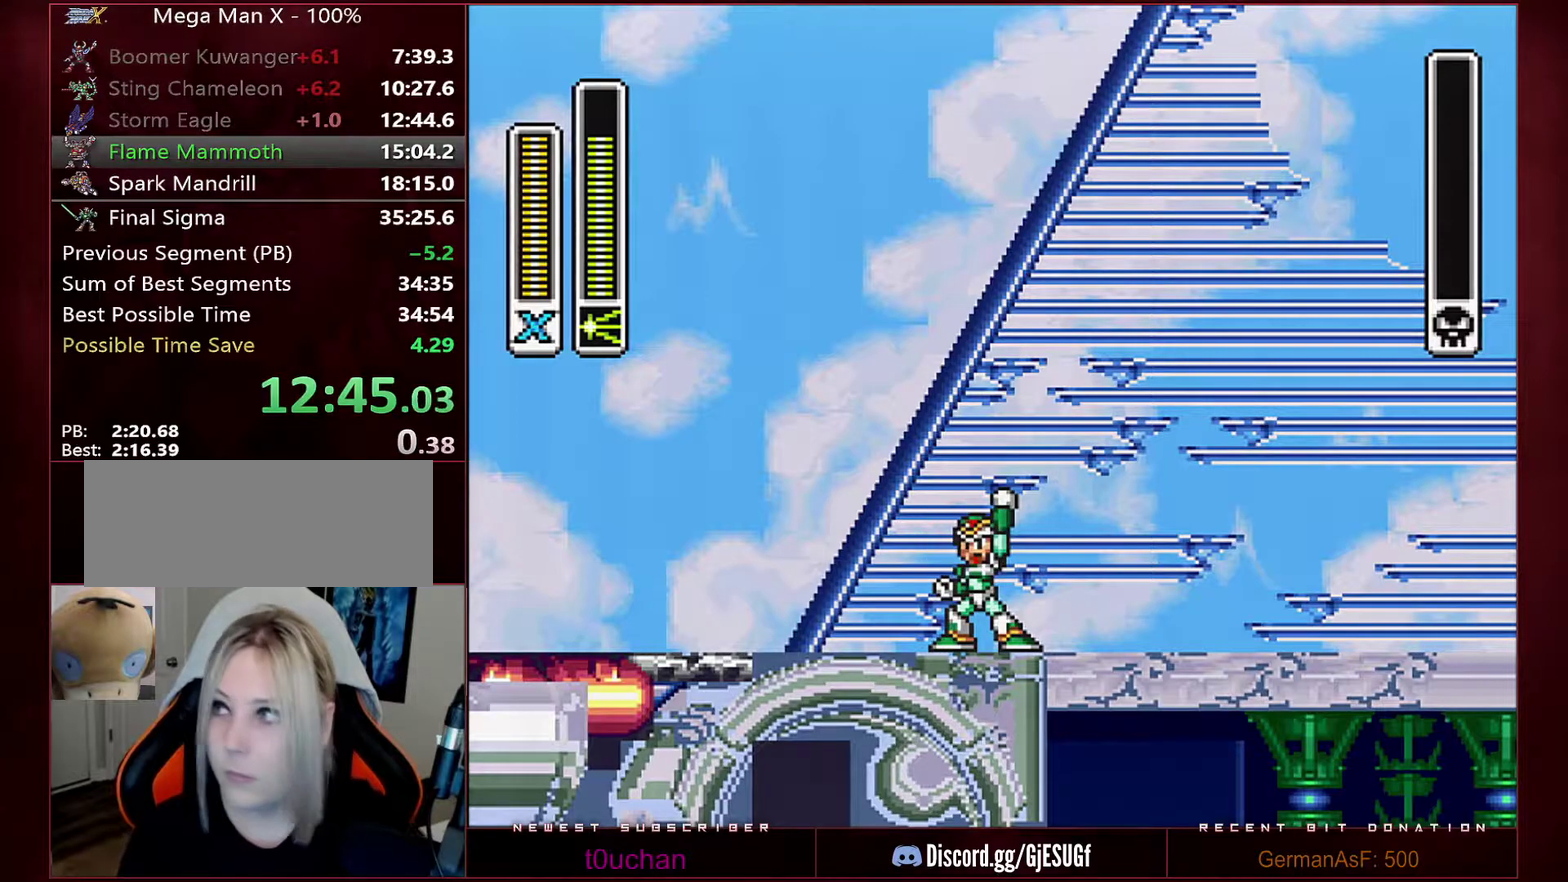
{"buttons": ["B", "Y"], "events": []}
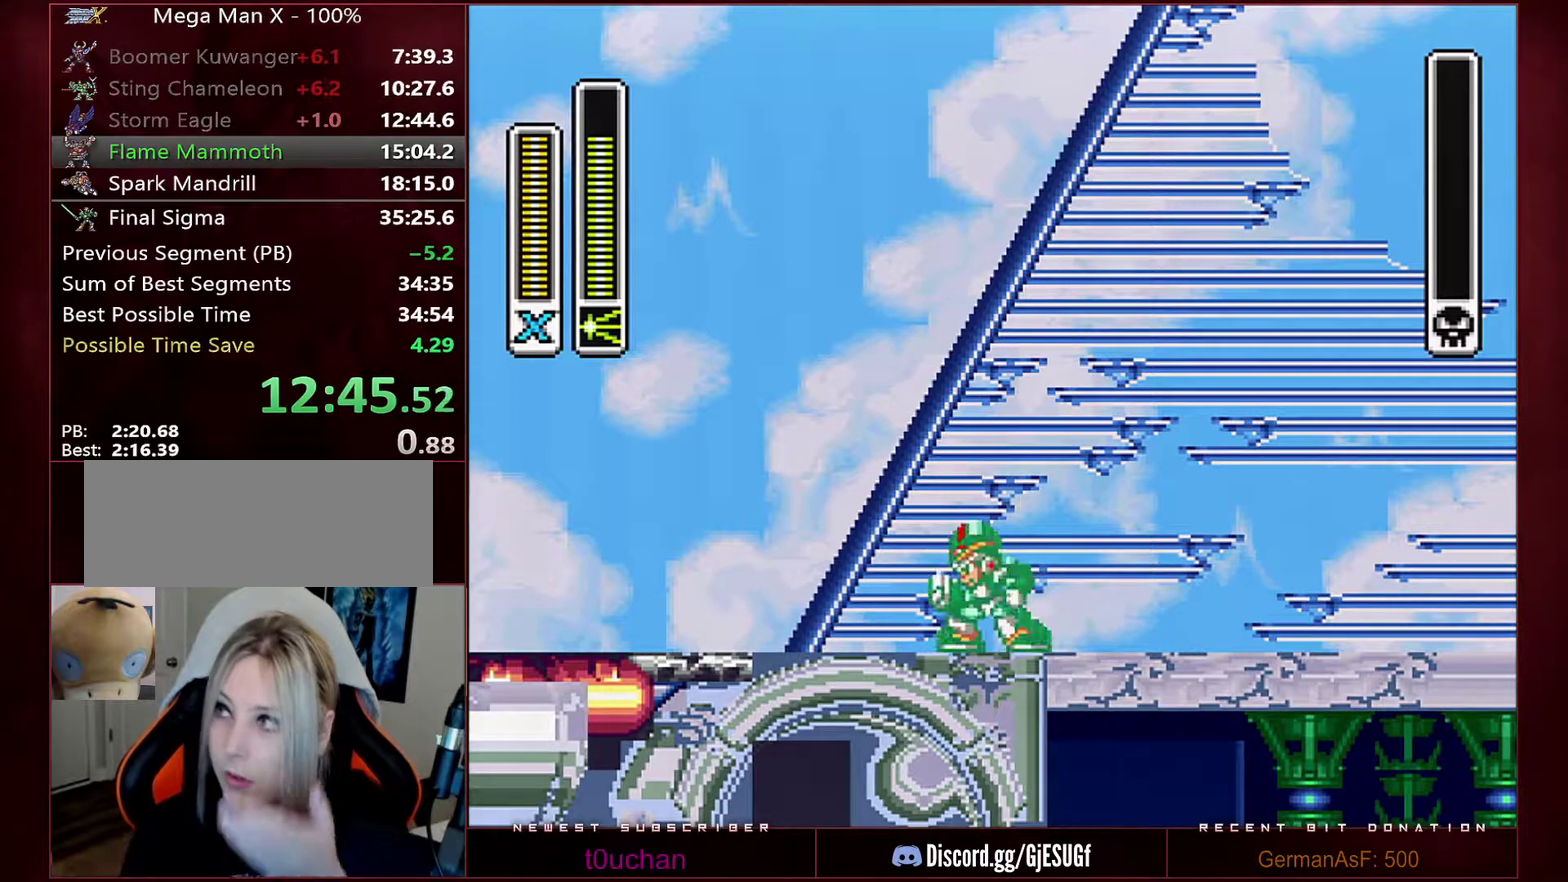
{"buttons": ["B", "Y"], "events": []}
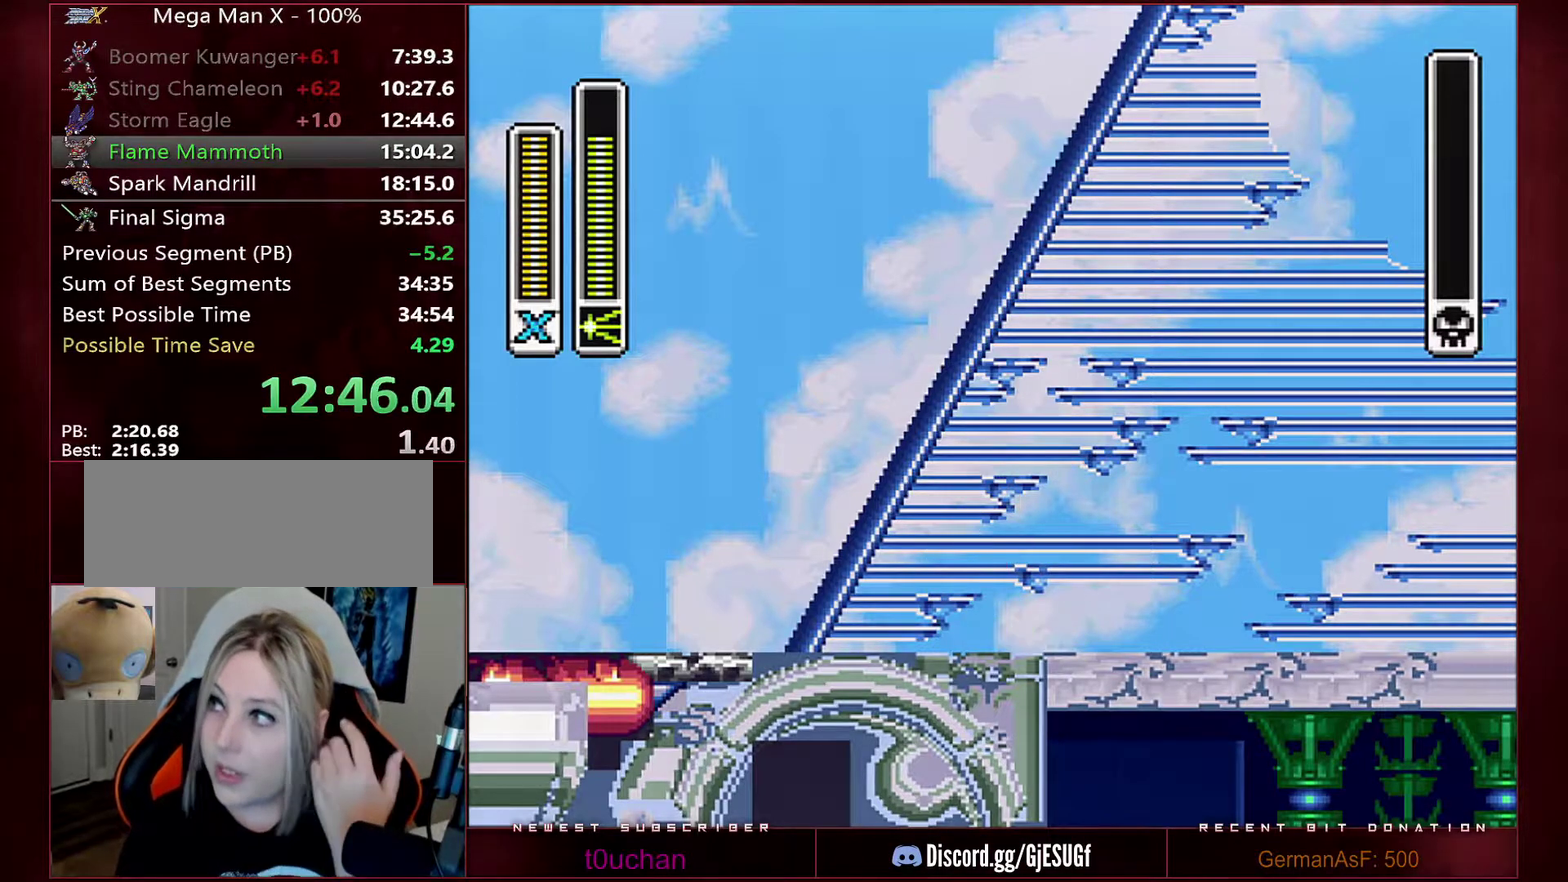
{"buttons": ["B", "Y"], "events": []}
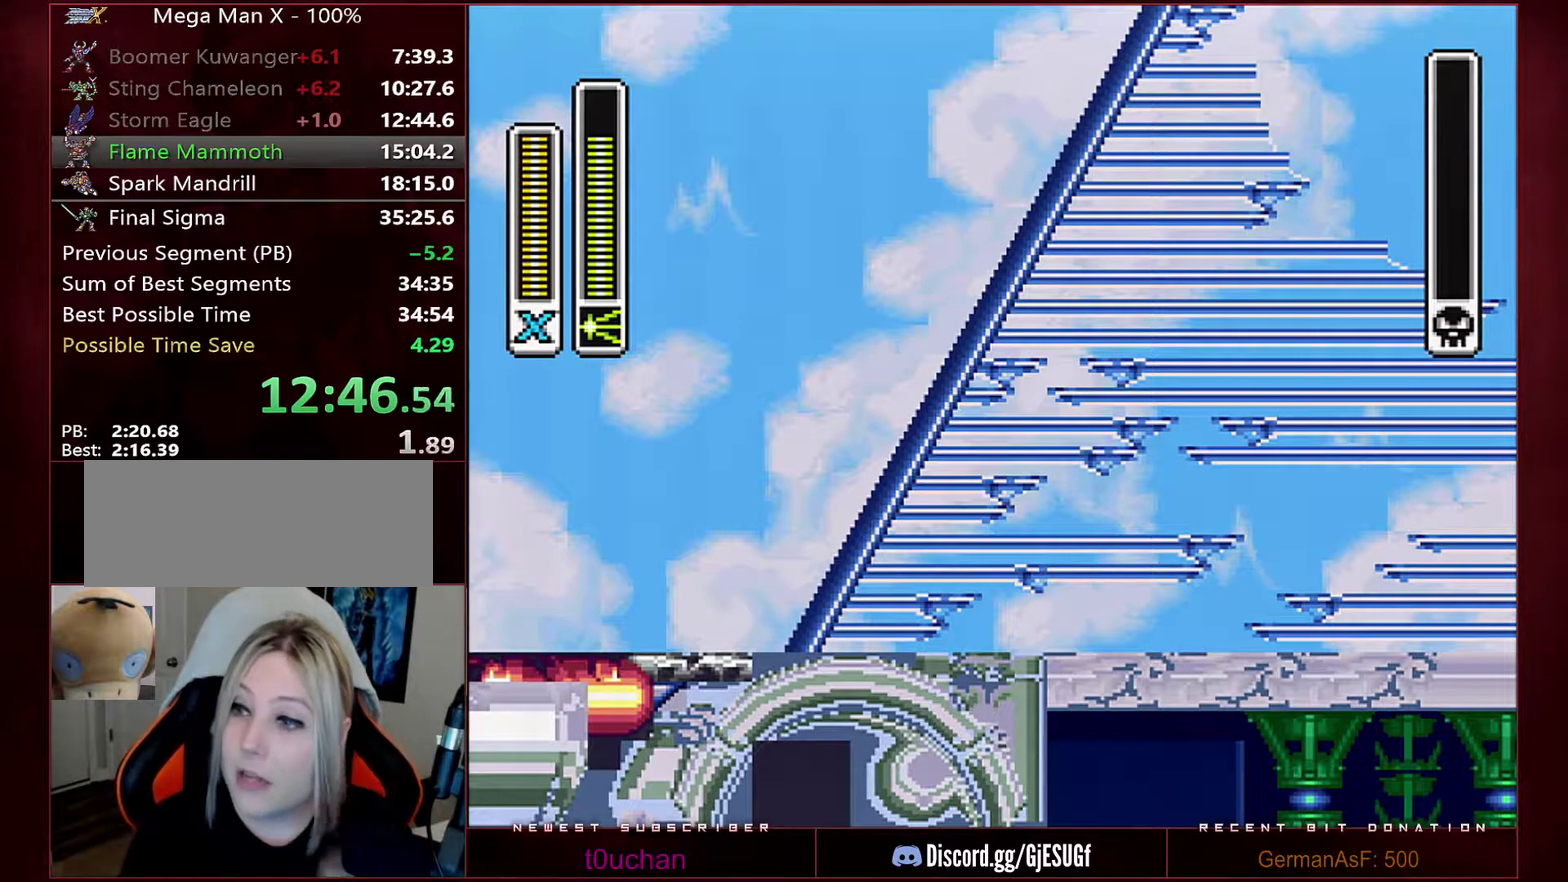
{"buttons": ["B", "Y"], "events": []}
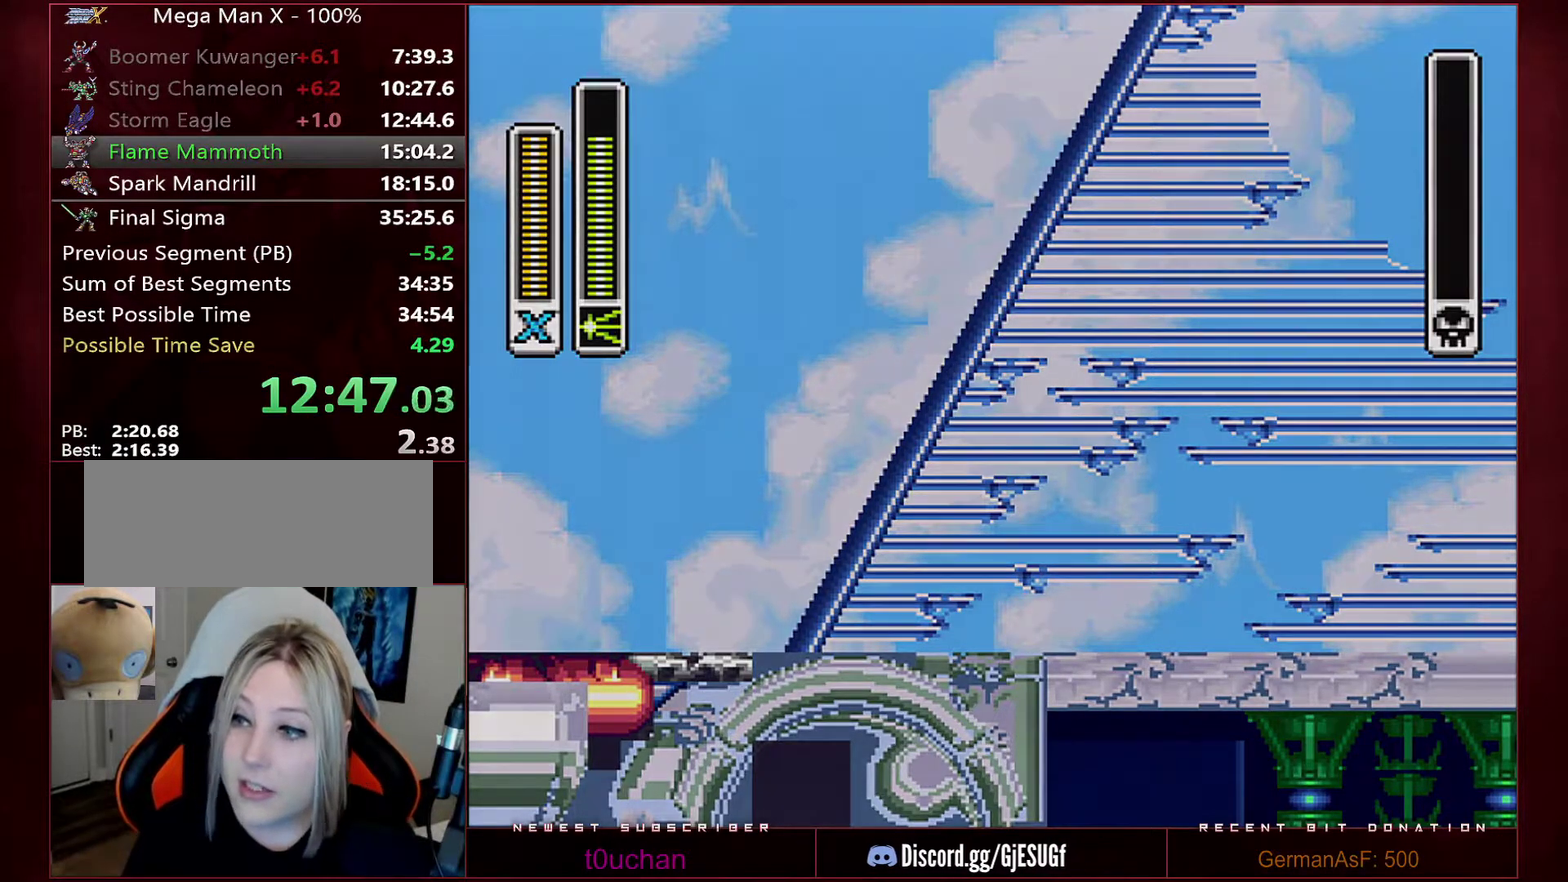
{"buttons": ["B", "Y"], "events": []}
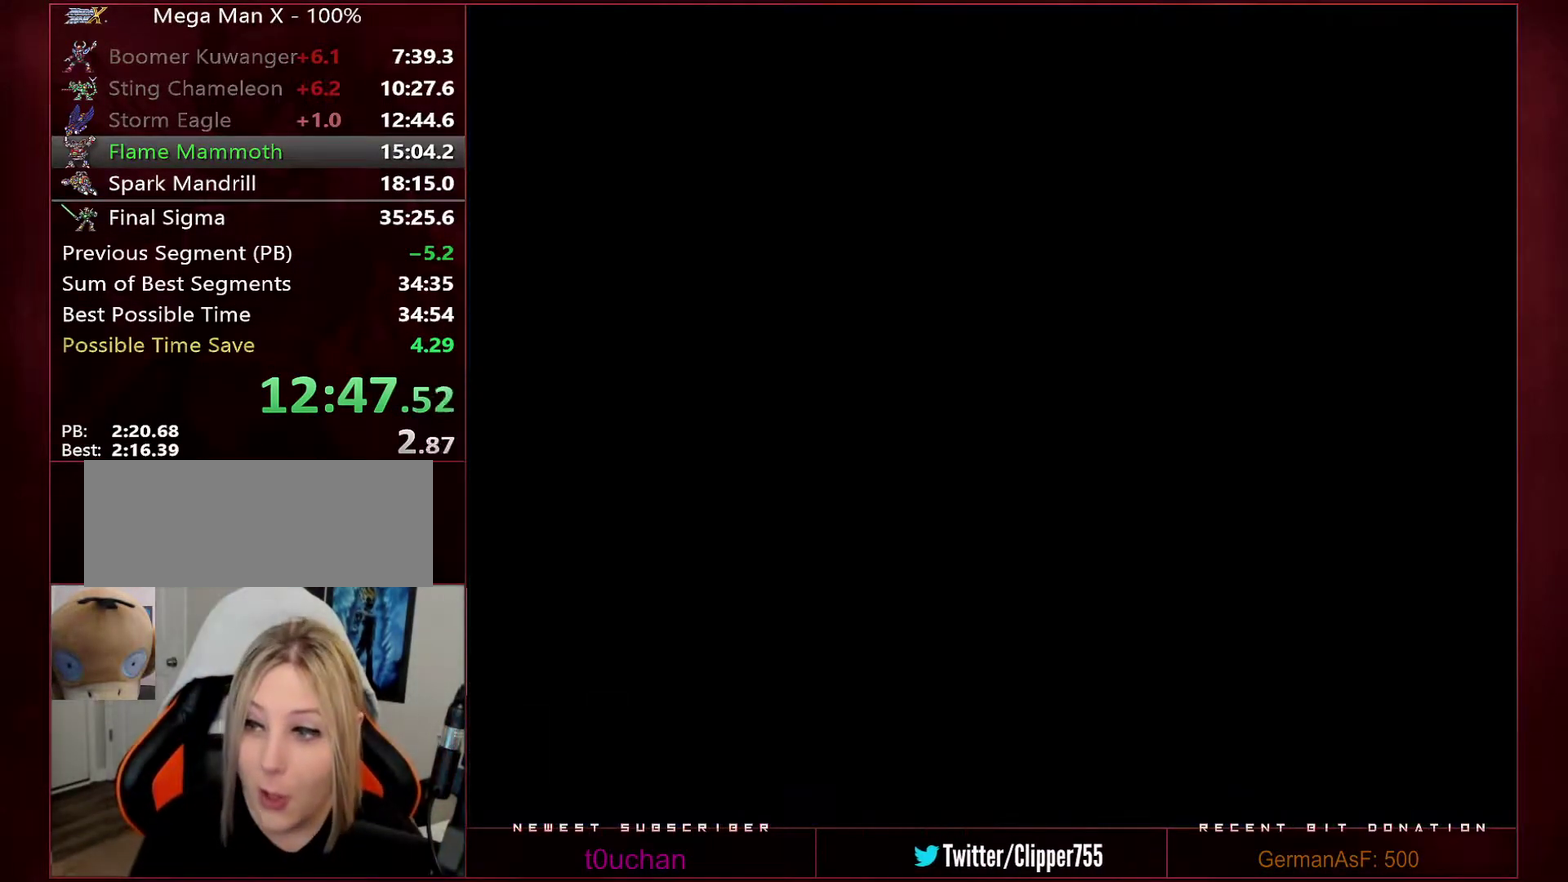
{"buttons": ["B", "Y"], "events": []}
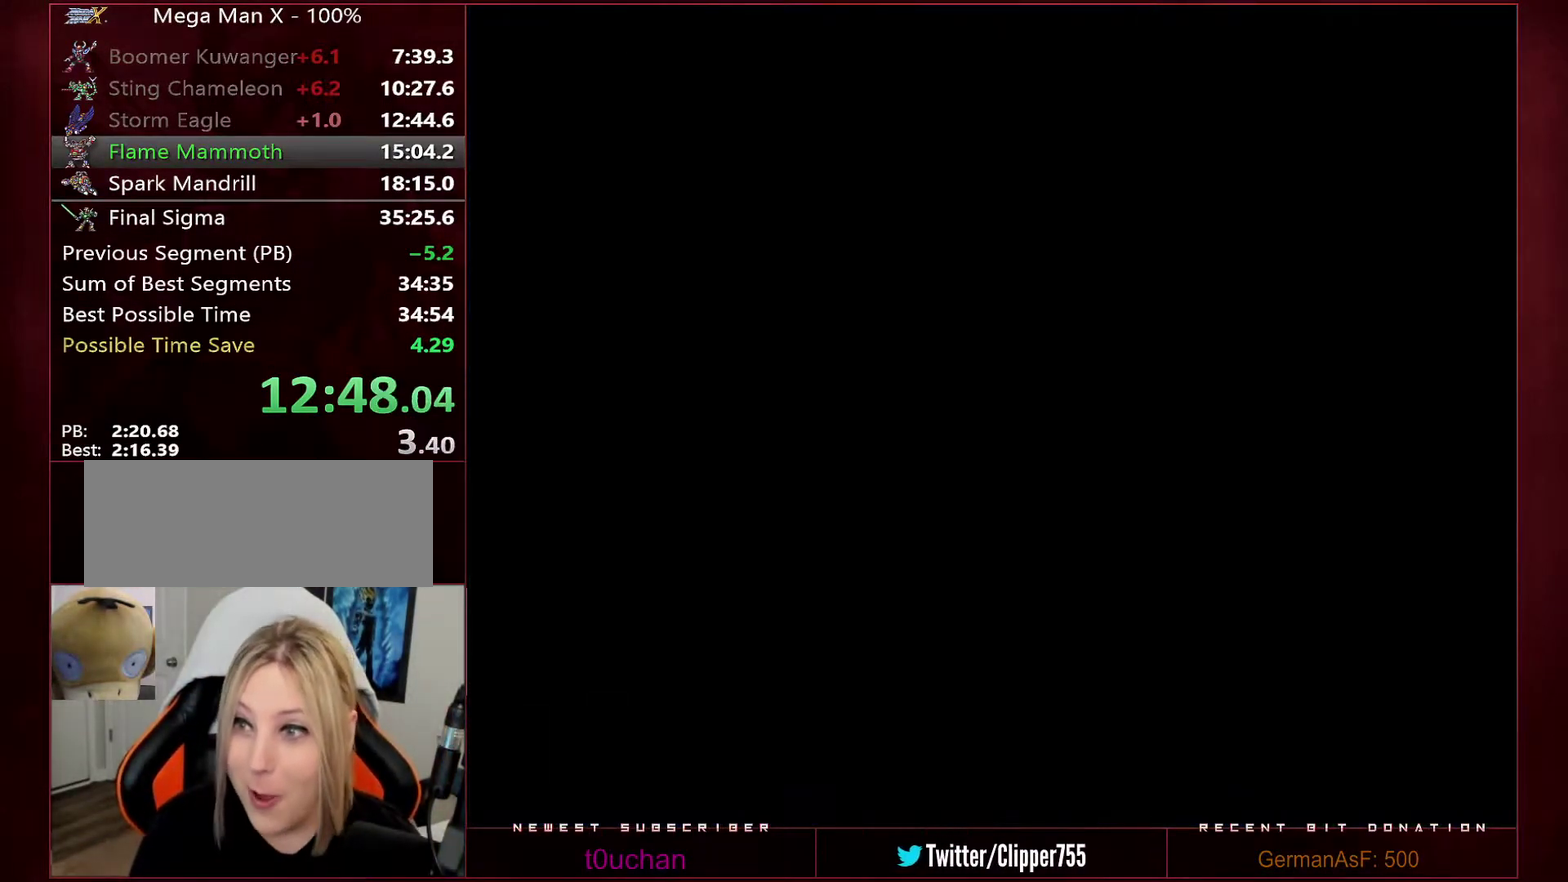
{"buttons": ["B", "Y"], "events": []}
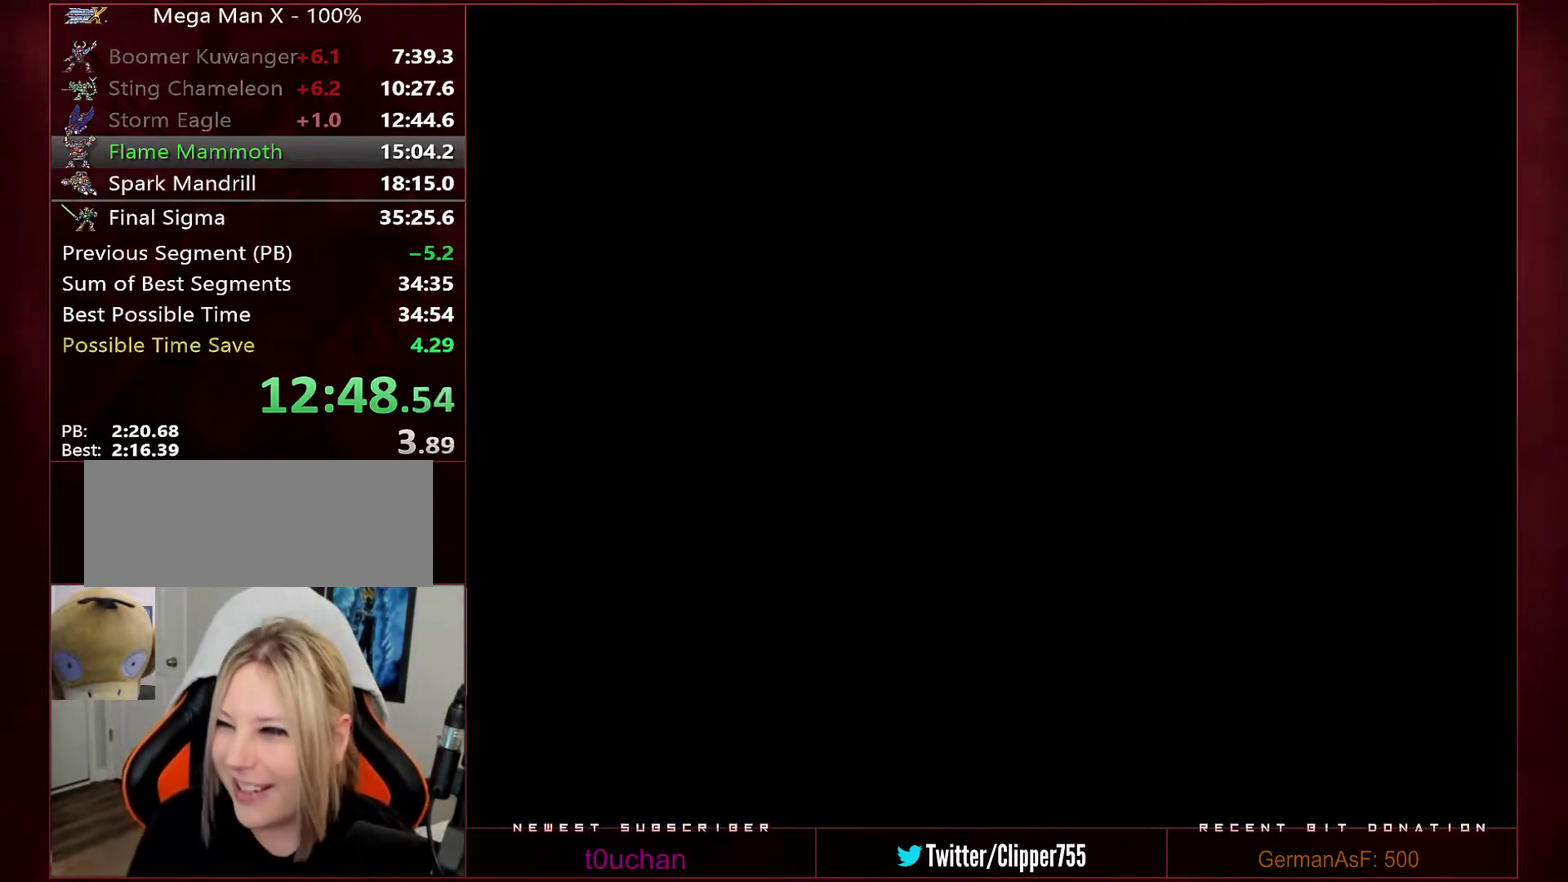
{"buttons": ["B", "Y"], "events": []}
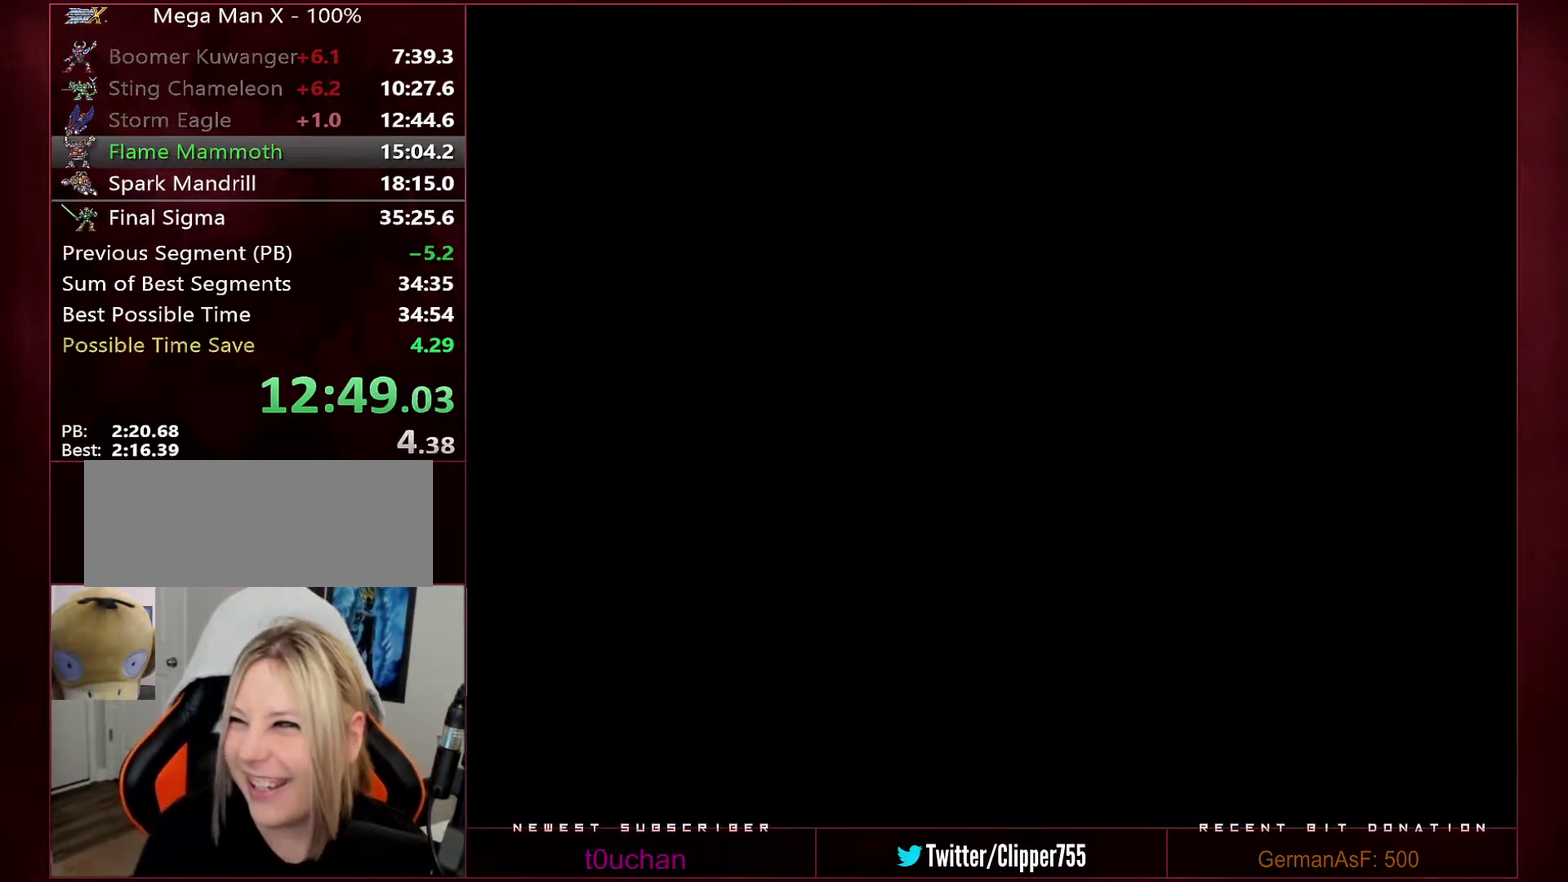
{"buttons": ["B", "Y"], "events": []}
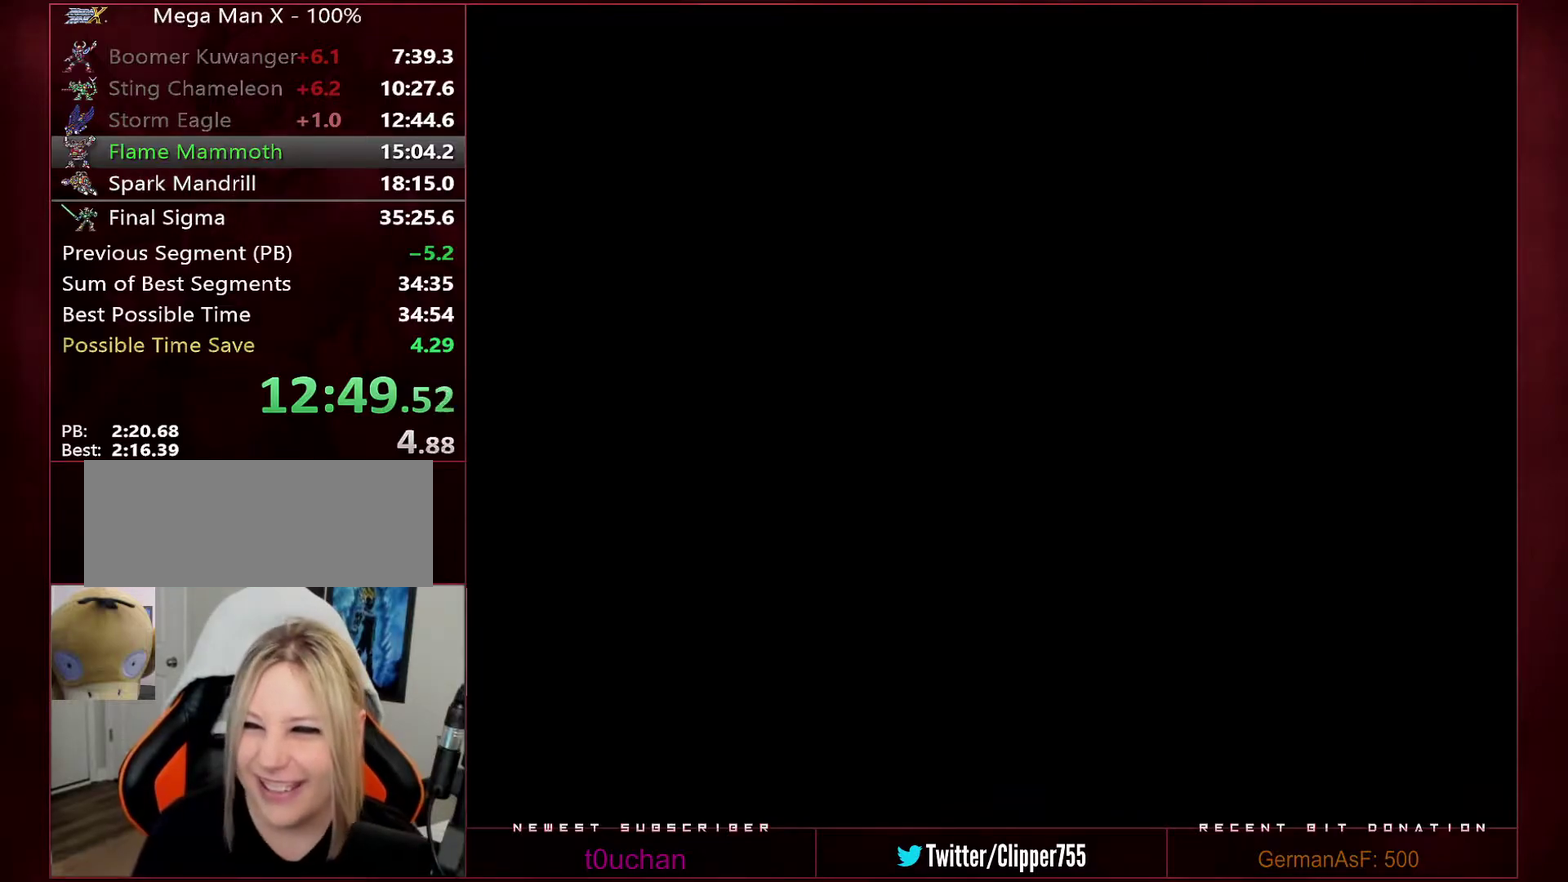
{"buttons": ["B", "Y"], "events": []}
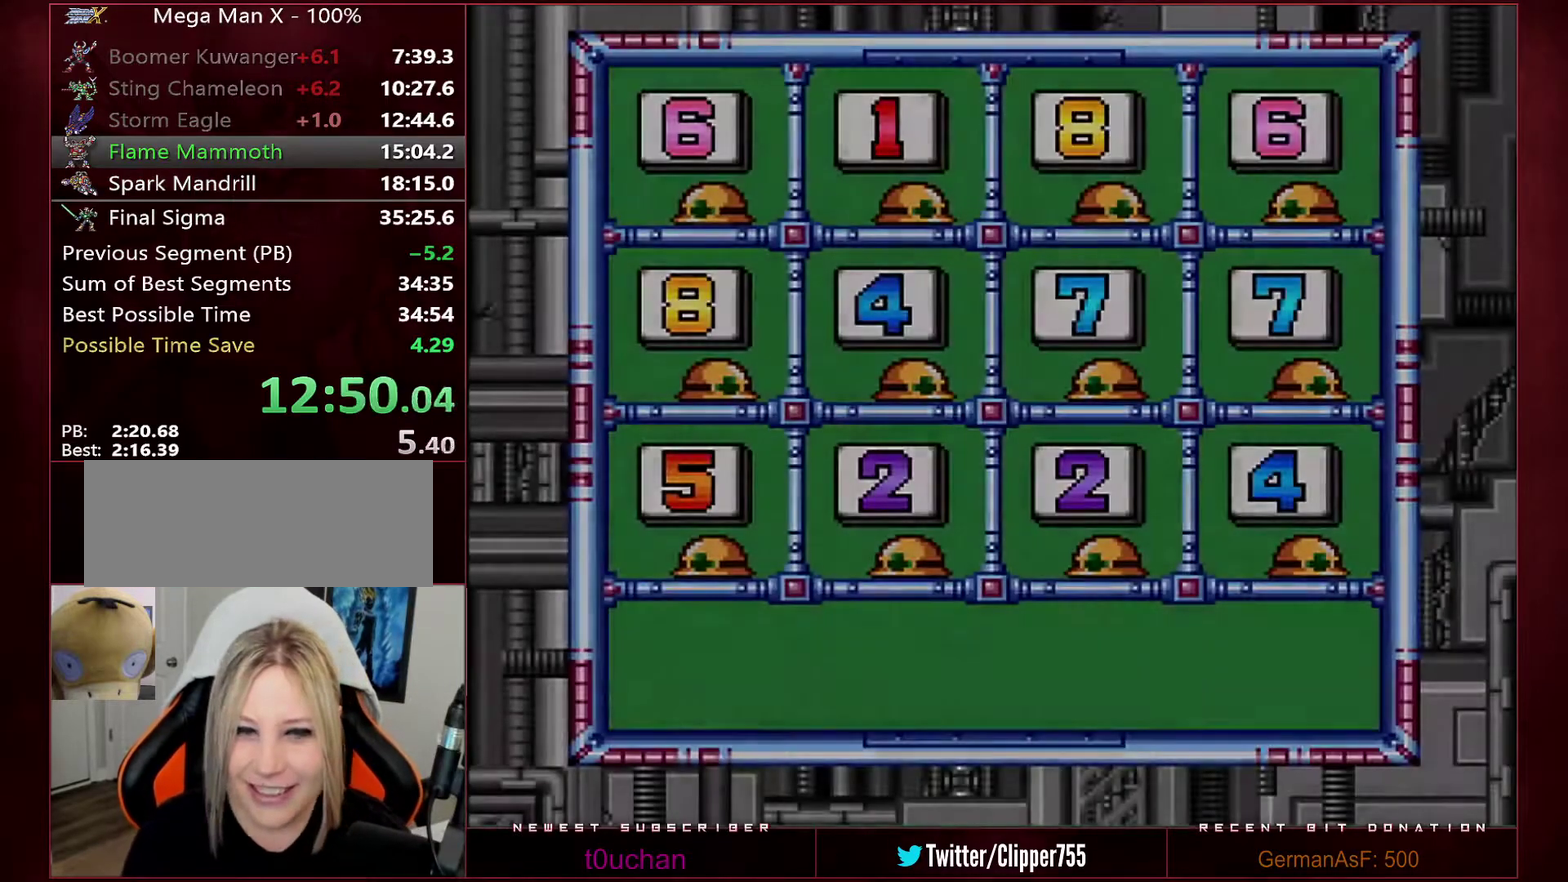
{"buttons": ["B", "Y"], "events": []}
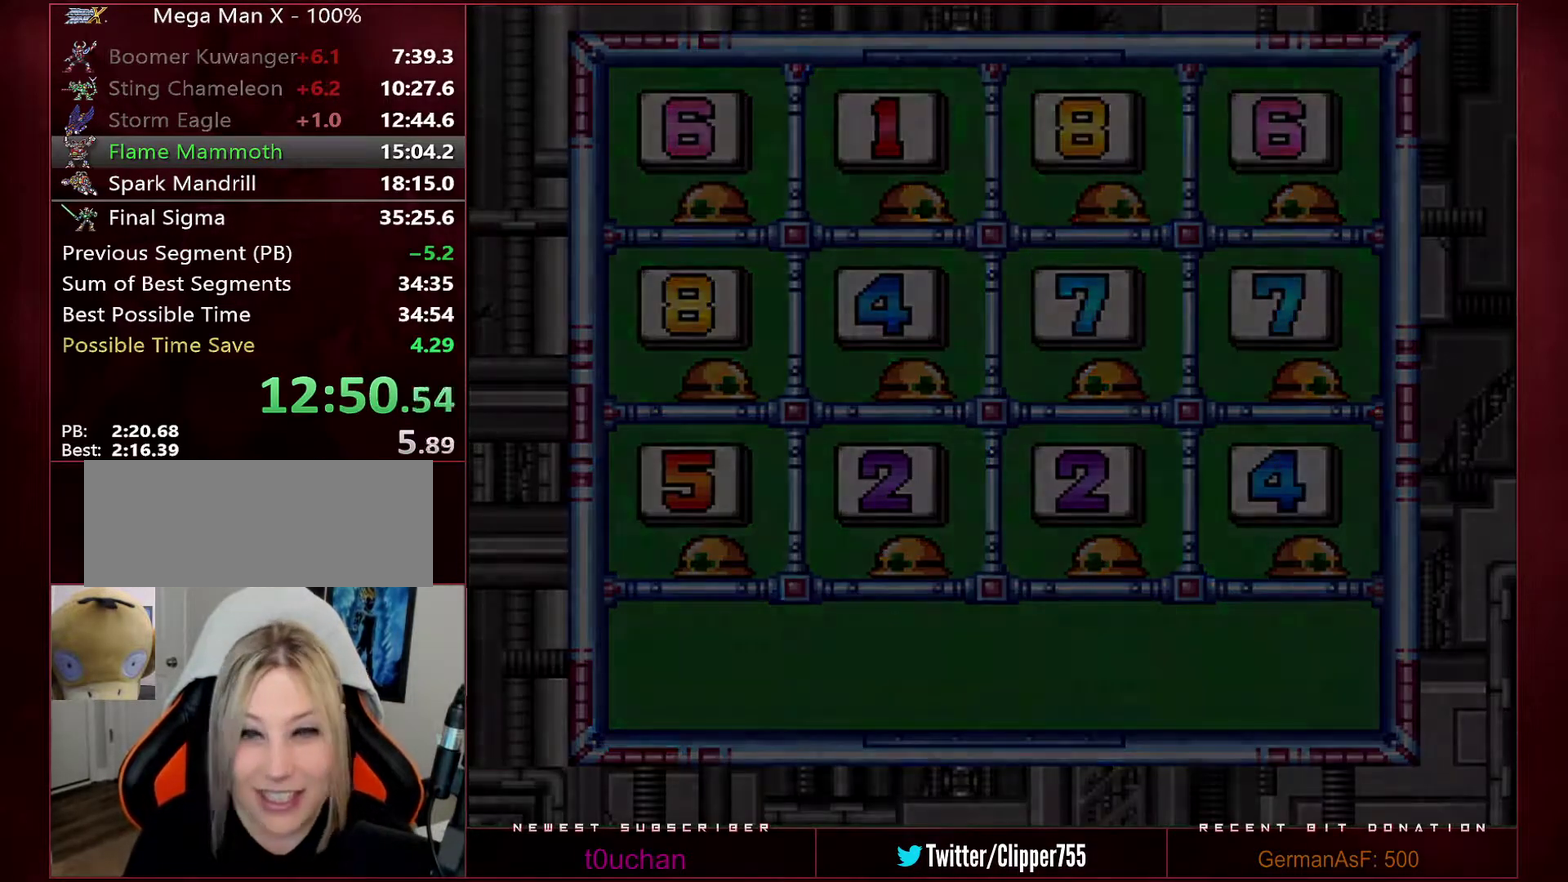
{"buttons": ["B", "Y"], "events": []}
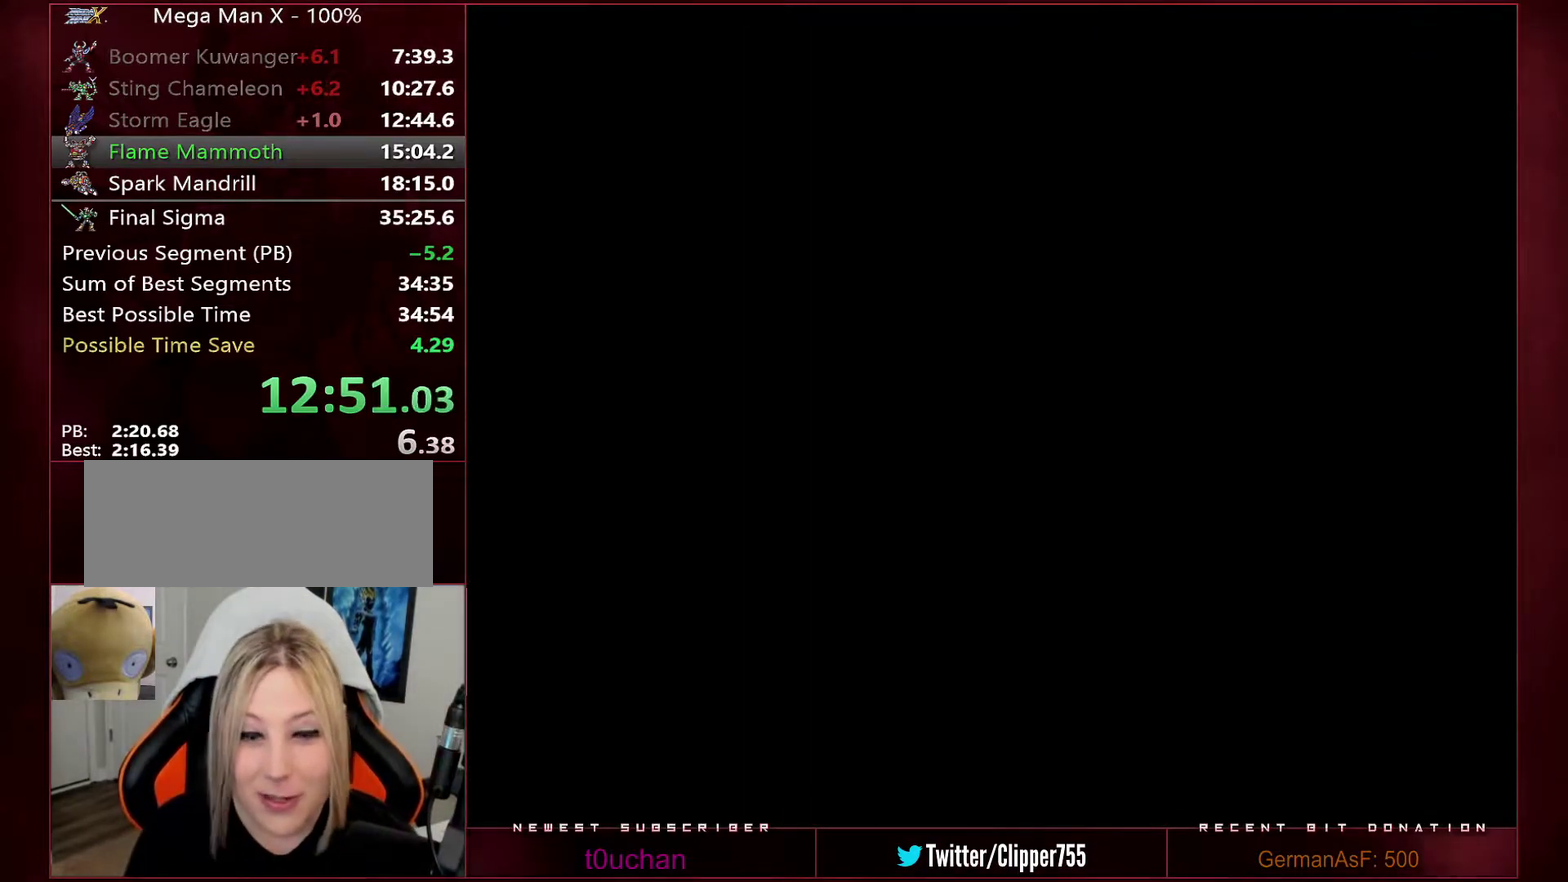
{"buttons": ["B", "Y"], "events": []}
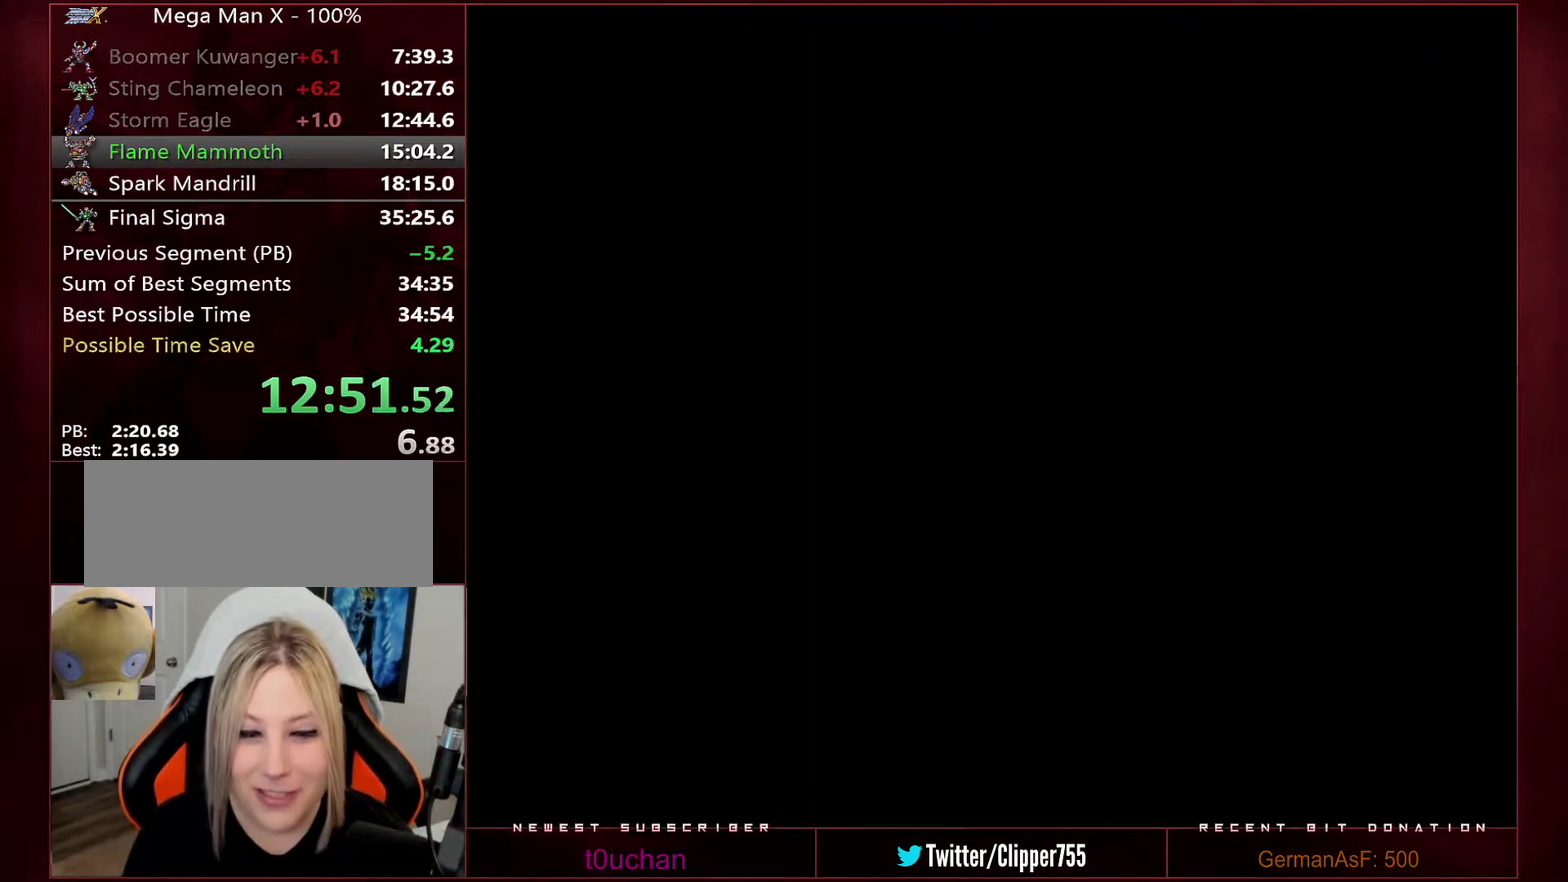
{"buttons": ["B", "Y"], "events": []}
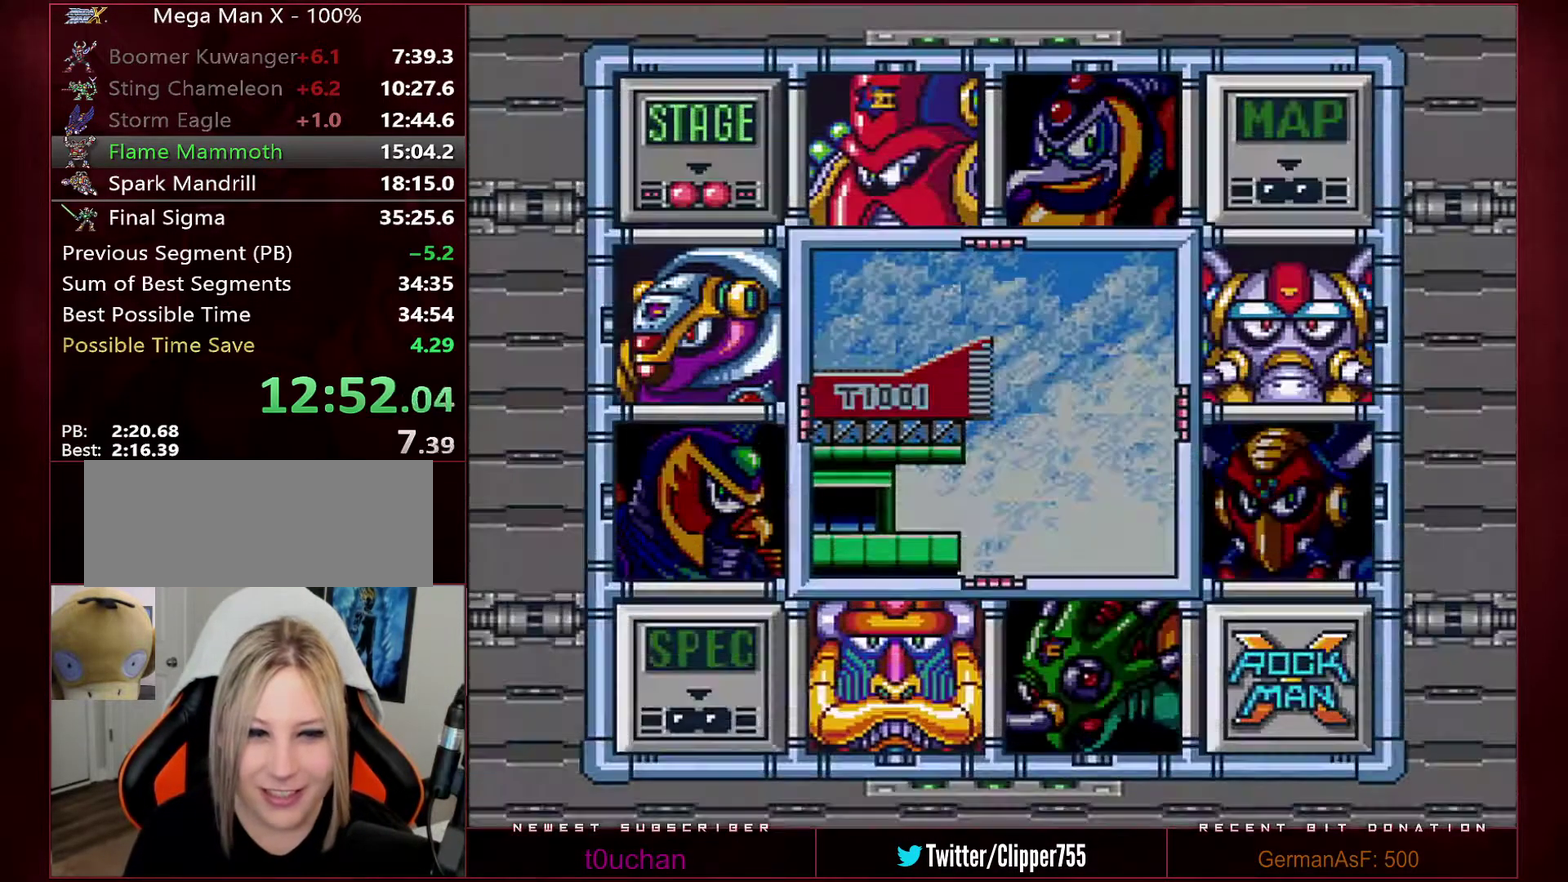
{"buttons": [], "events": [[33, "Y", "up"], [67, "B", "up"], [217, "DPAD_LEFT", "down"], [250, "DPAD_UP", "down"], [283, "DPAD_LEFT", "up"], [317, "DPAD_UP", "up"]]}
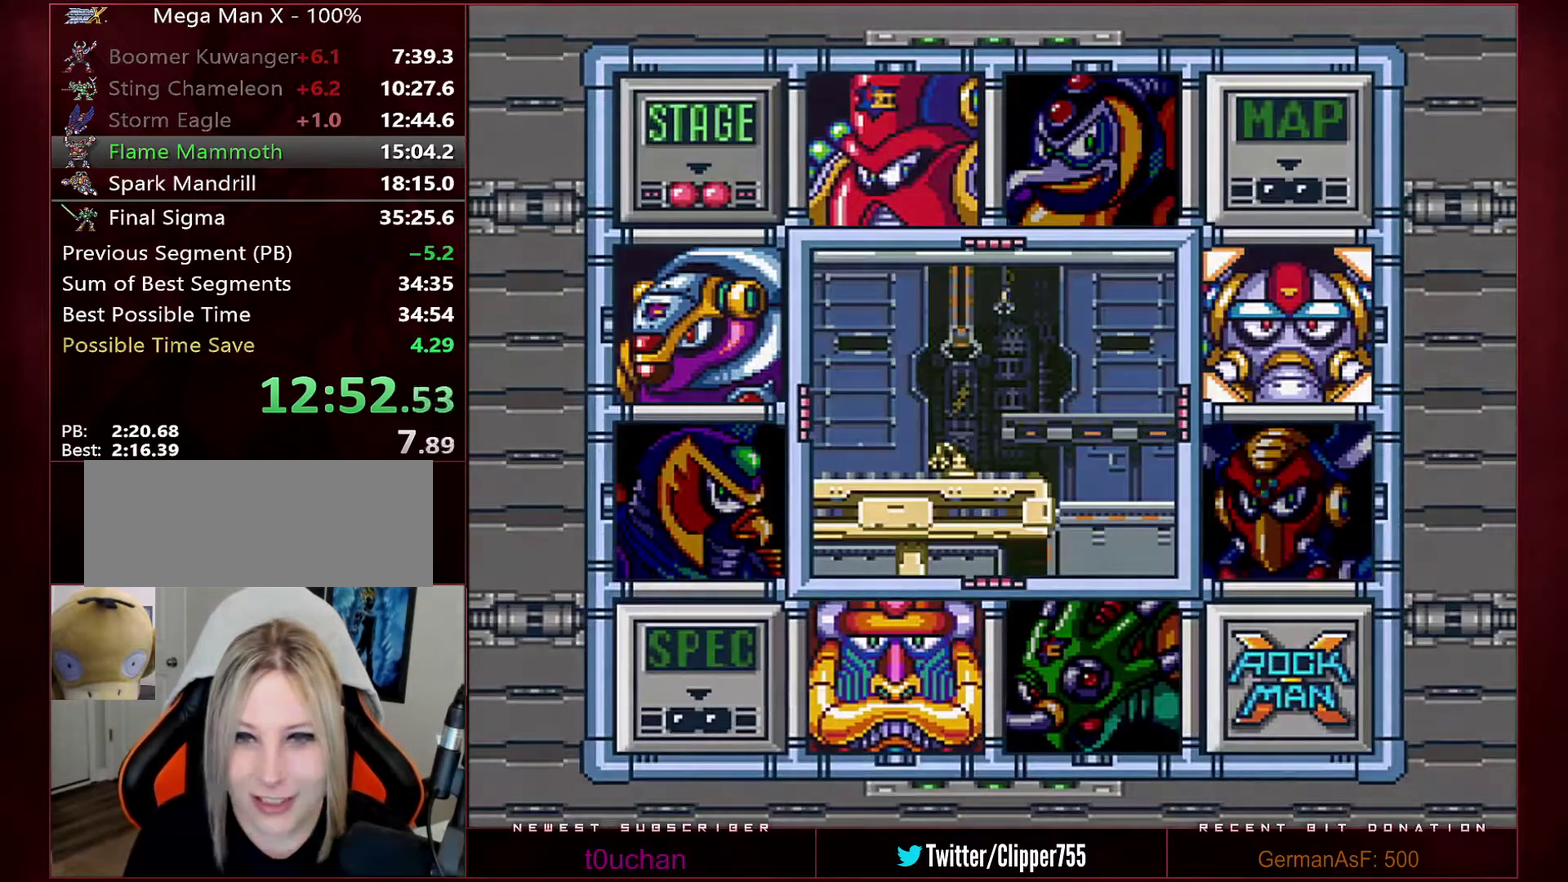
{"buttons": ["B", "Y"], "events": [[167, "B", "down"], [167, "Y", "down"]]}
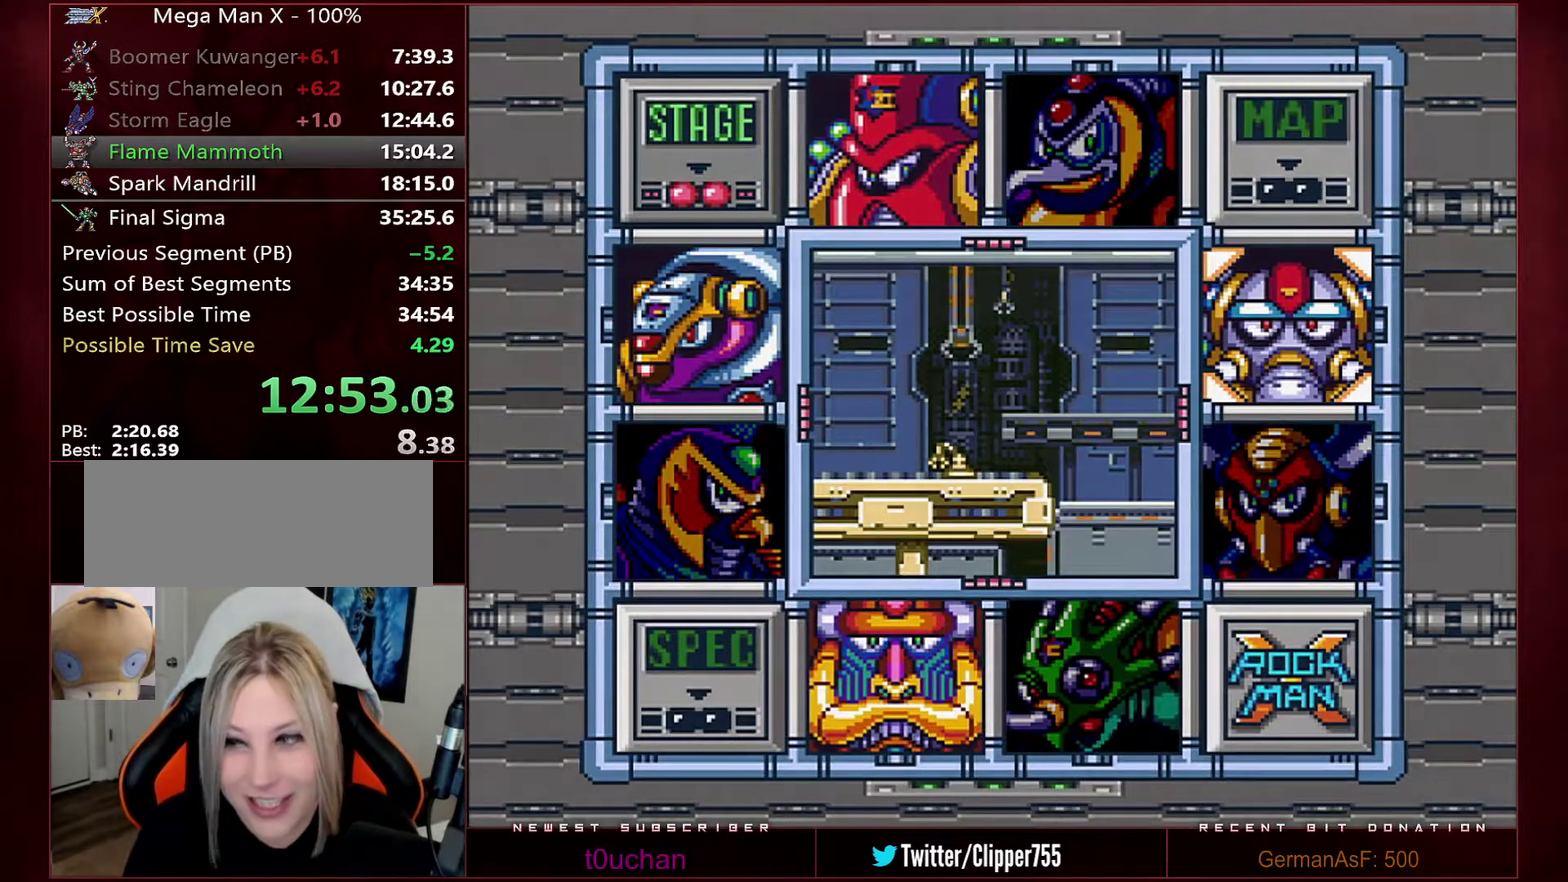
{"buttons": ["B", "Y"], "events": []}
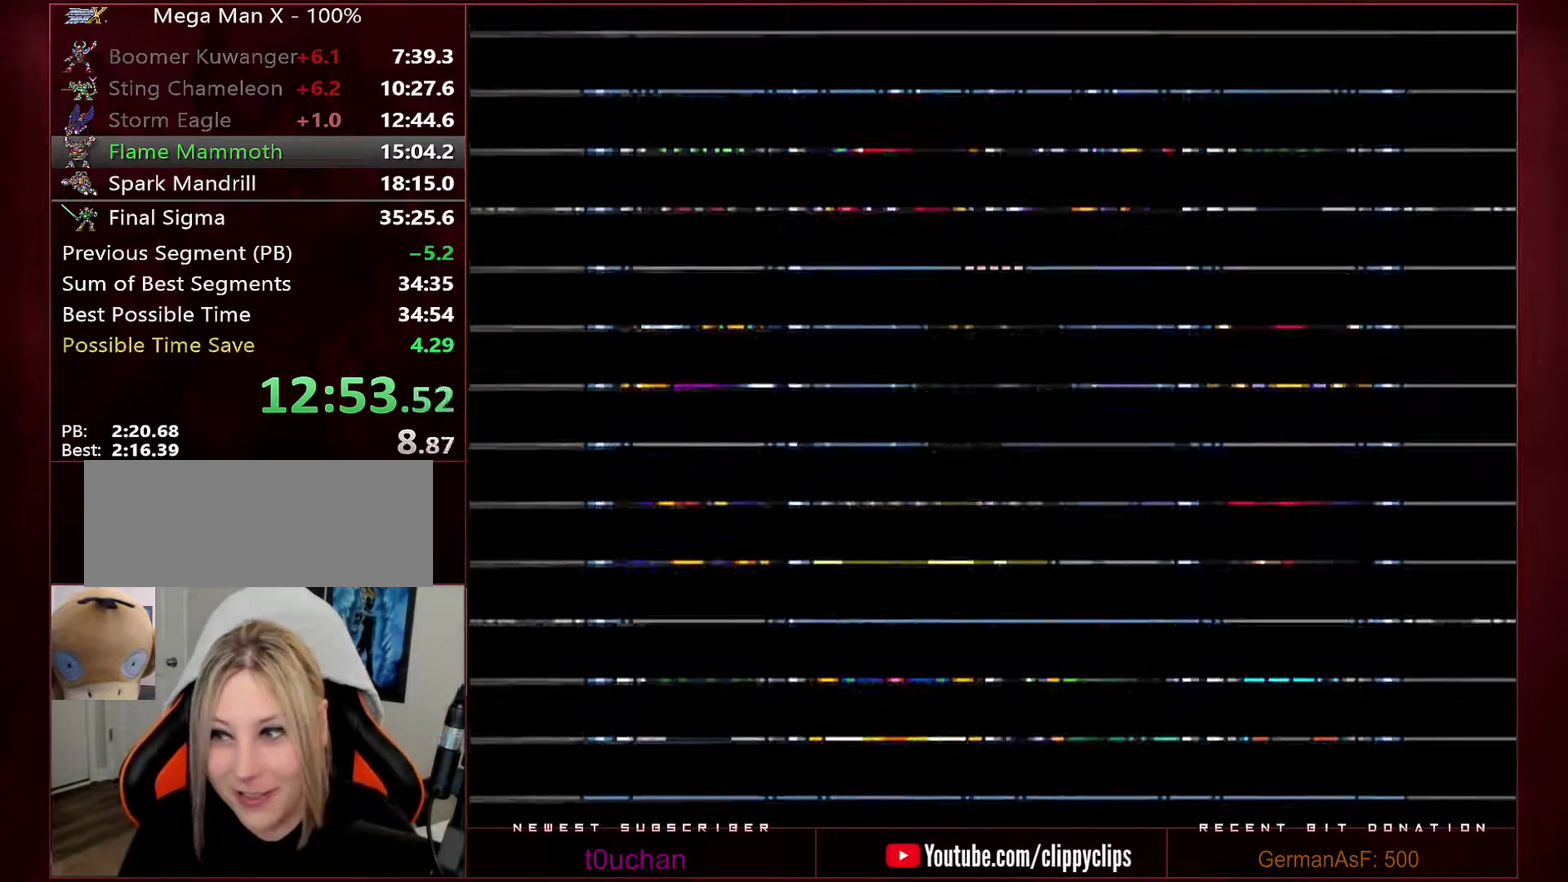
{"buttons": ["B", "Y"], "events": [[217, "Y", "up"], [350, "Y", "down"]]}
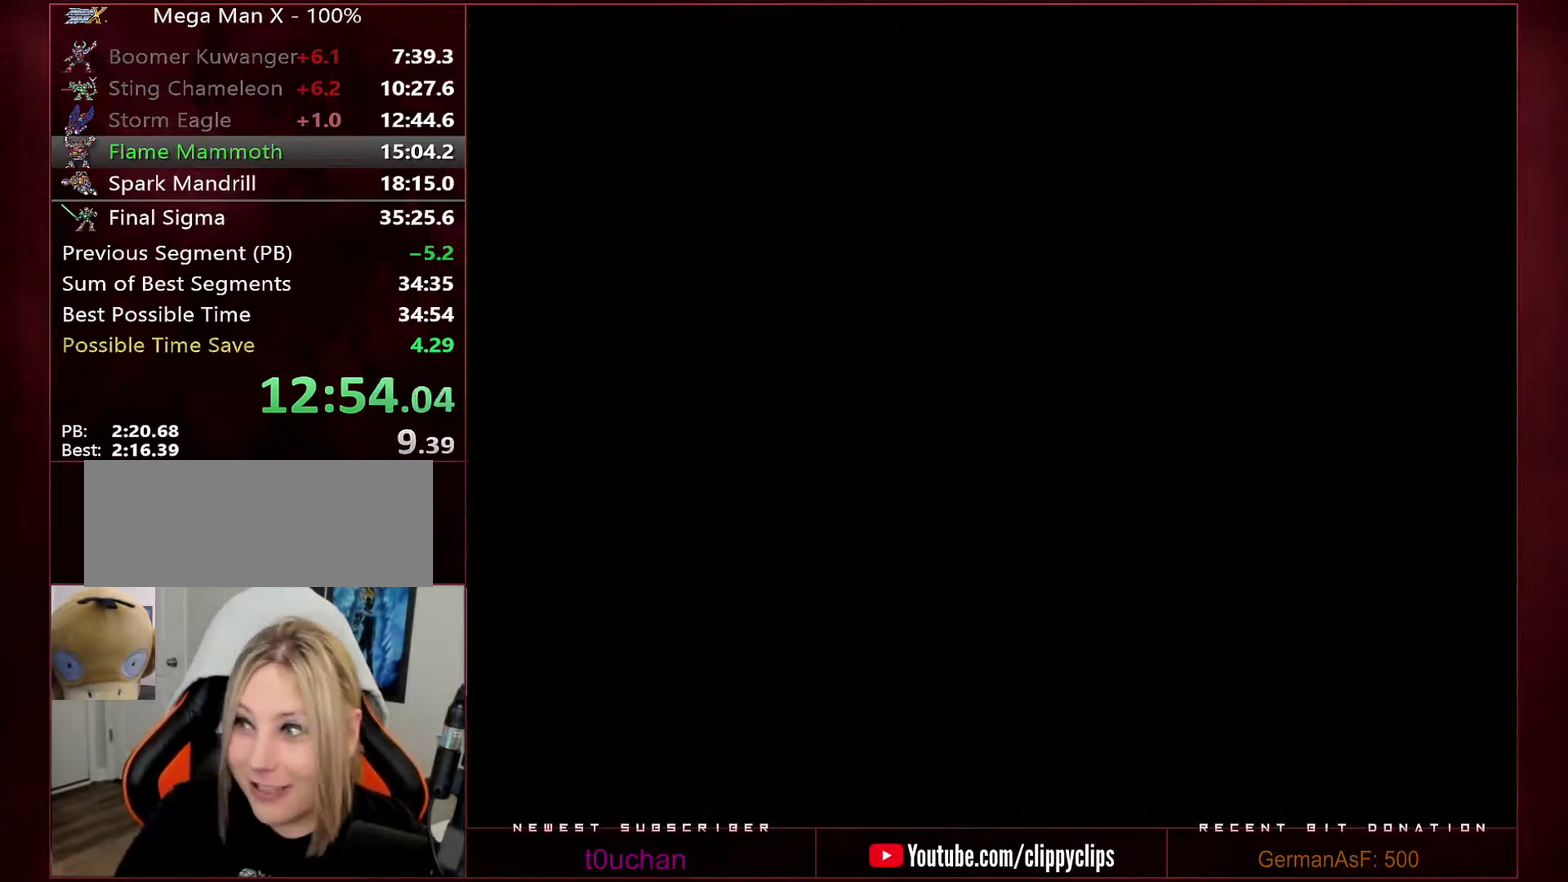
{"buttons": ["B", "Y"], "events": []}
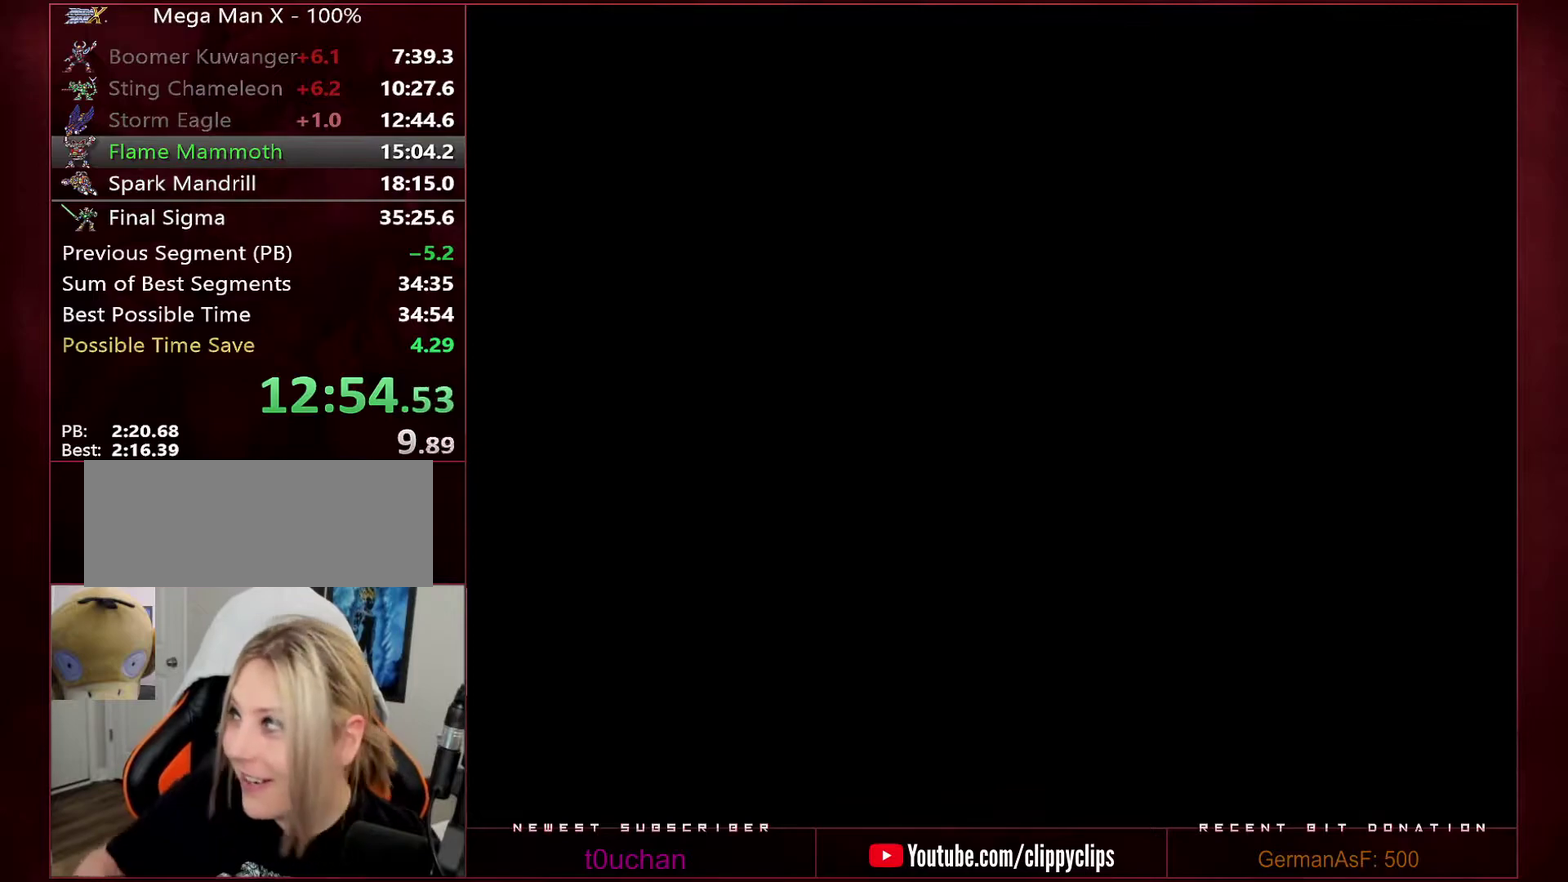
{"buttons": ["B", "Y"], "events": []}
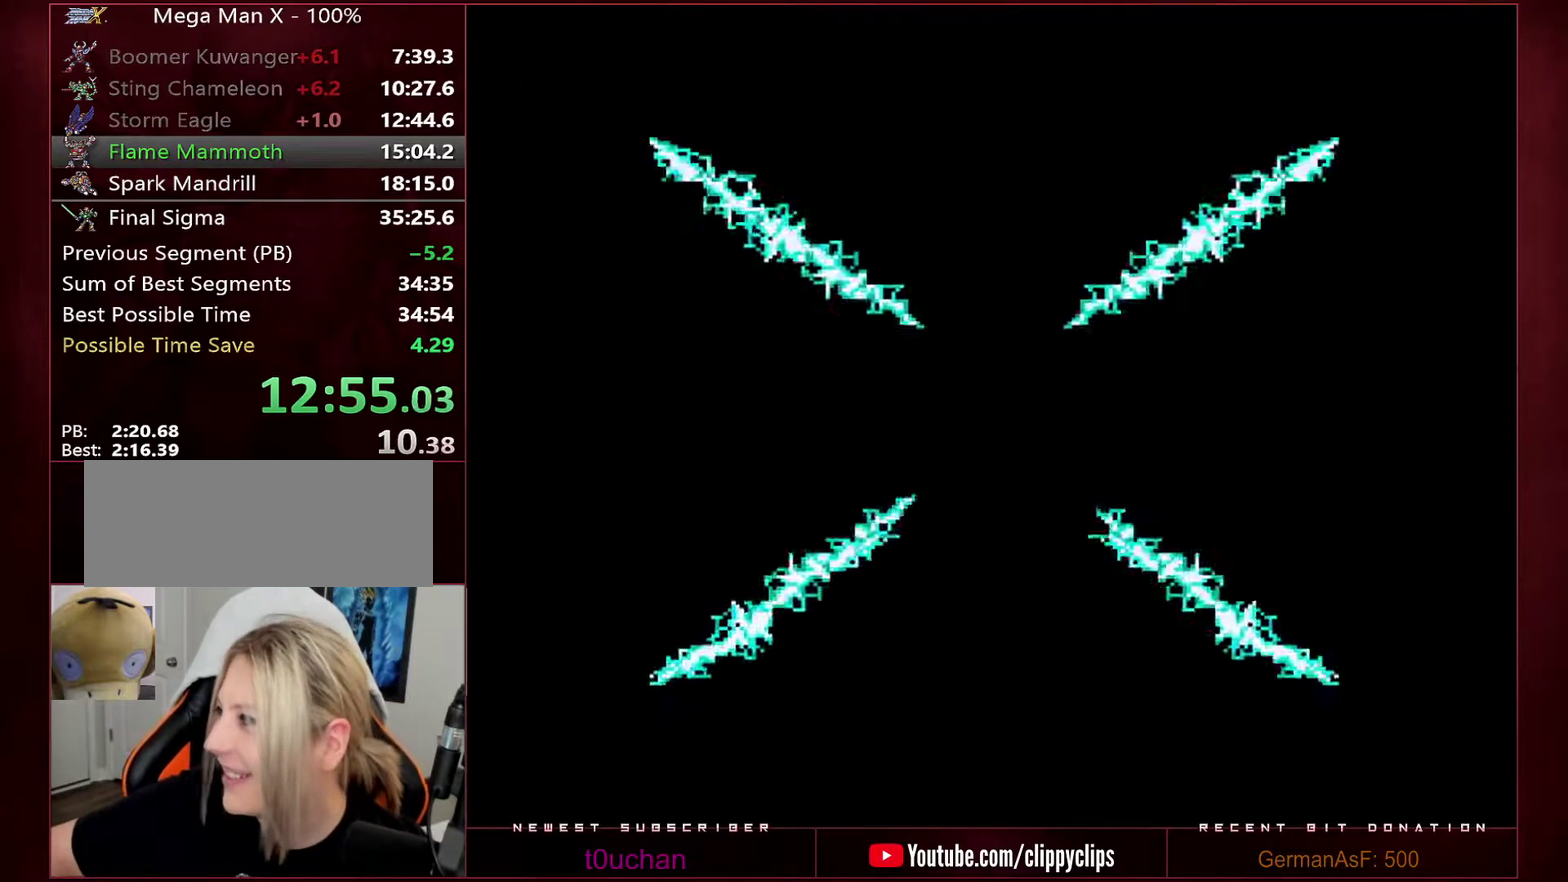
{"buttons": ["B", "Y"], "events": []}
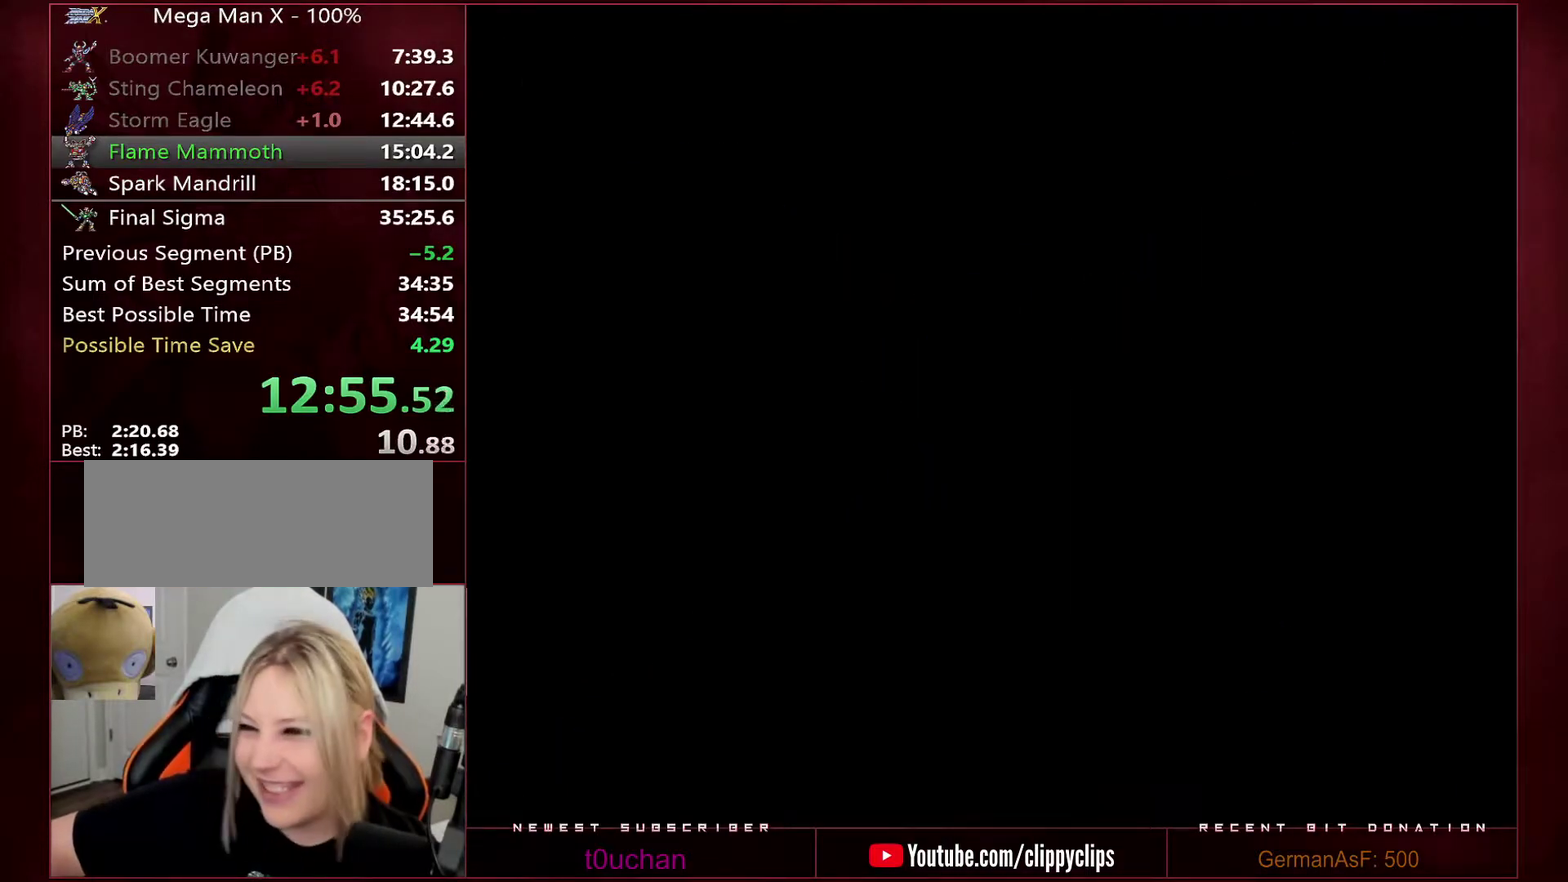
{"buttons": ["B", "Y"], "events": []}
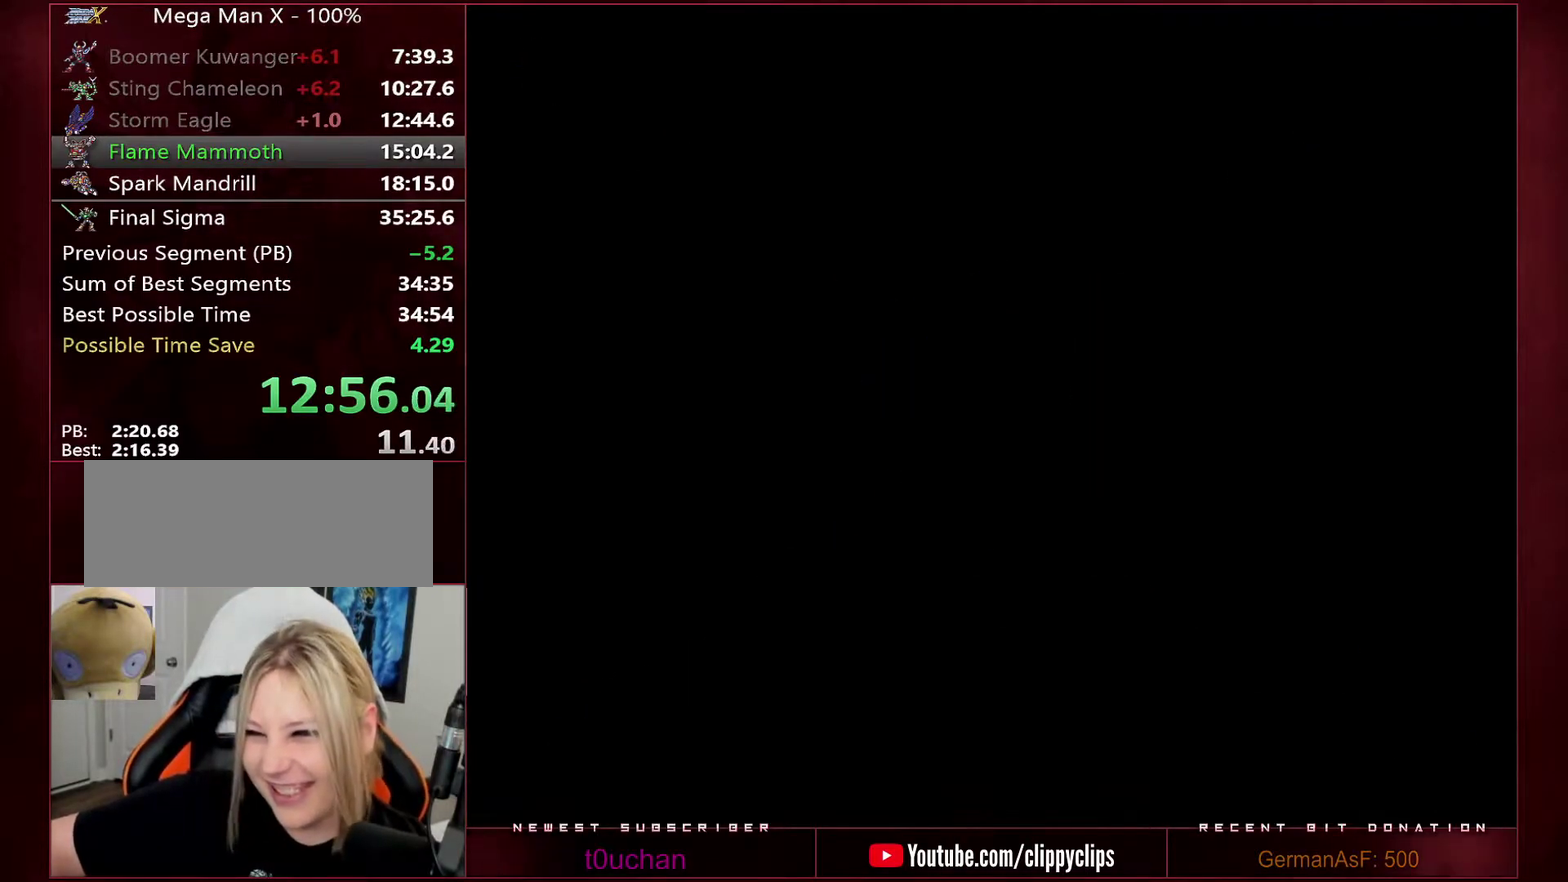
{"buttons": ["B", "Y"], "events": []}
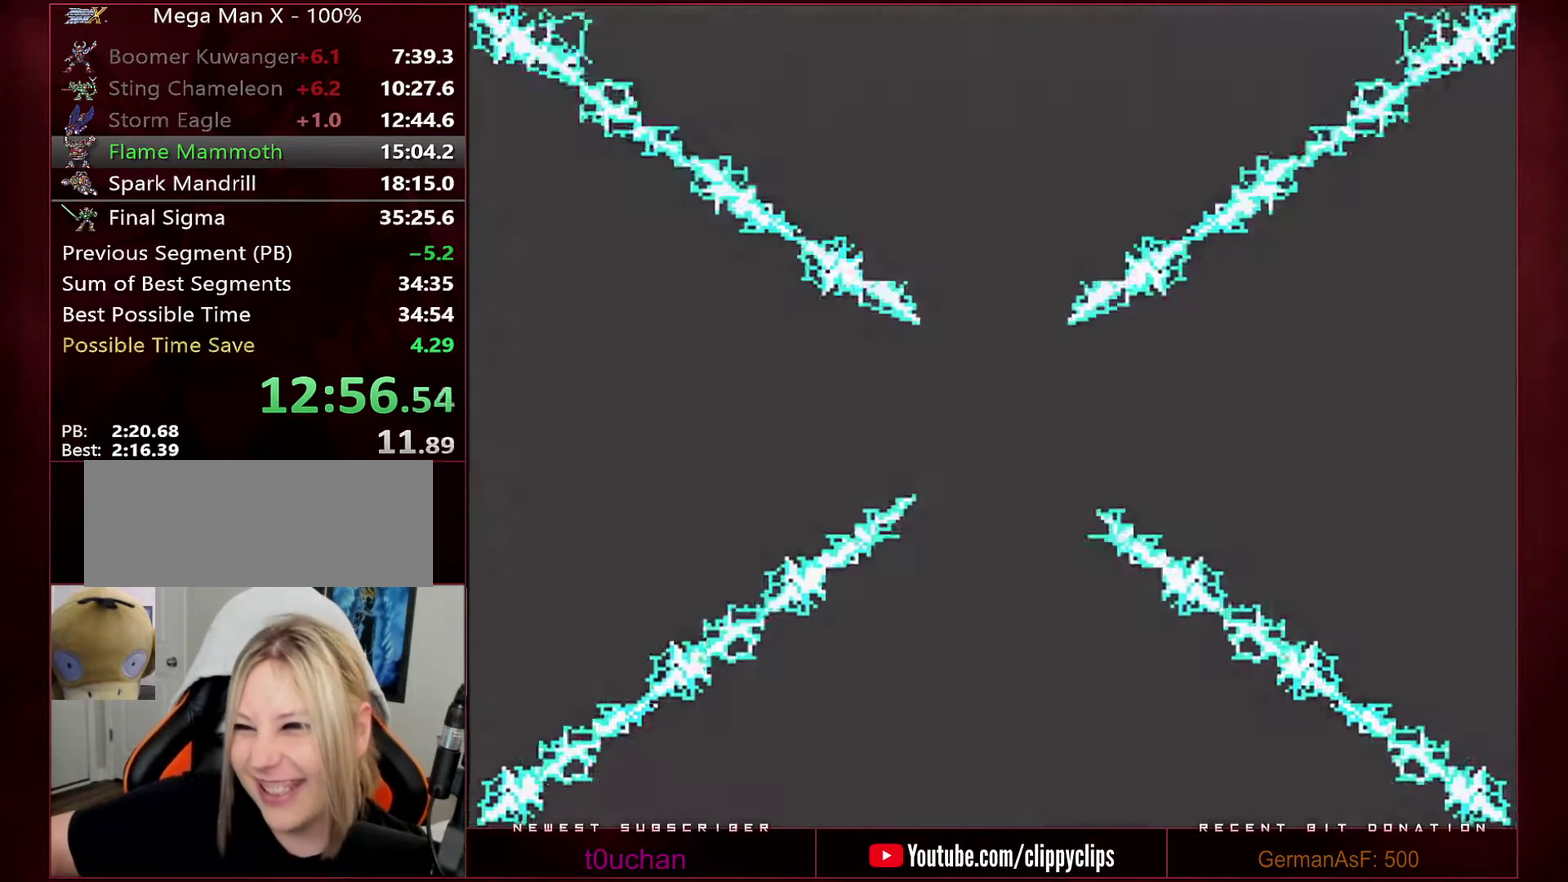
{"buttons": ["B", "Y"], "events": []}
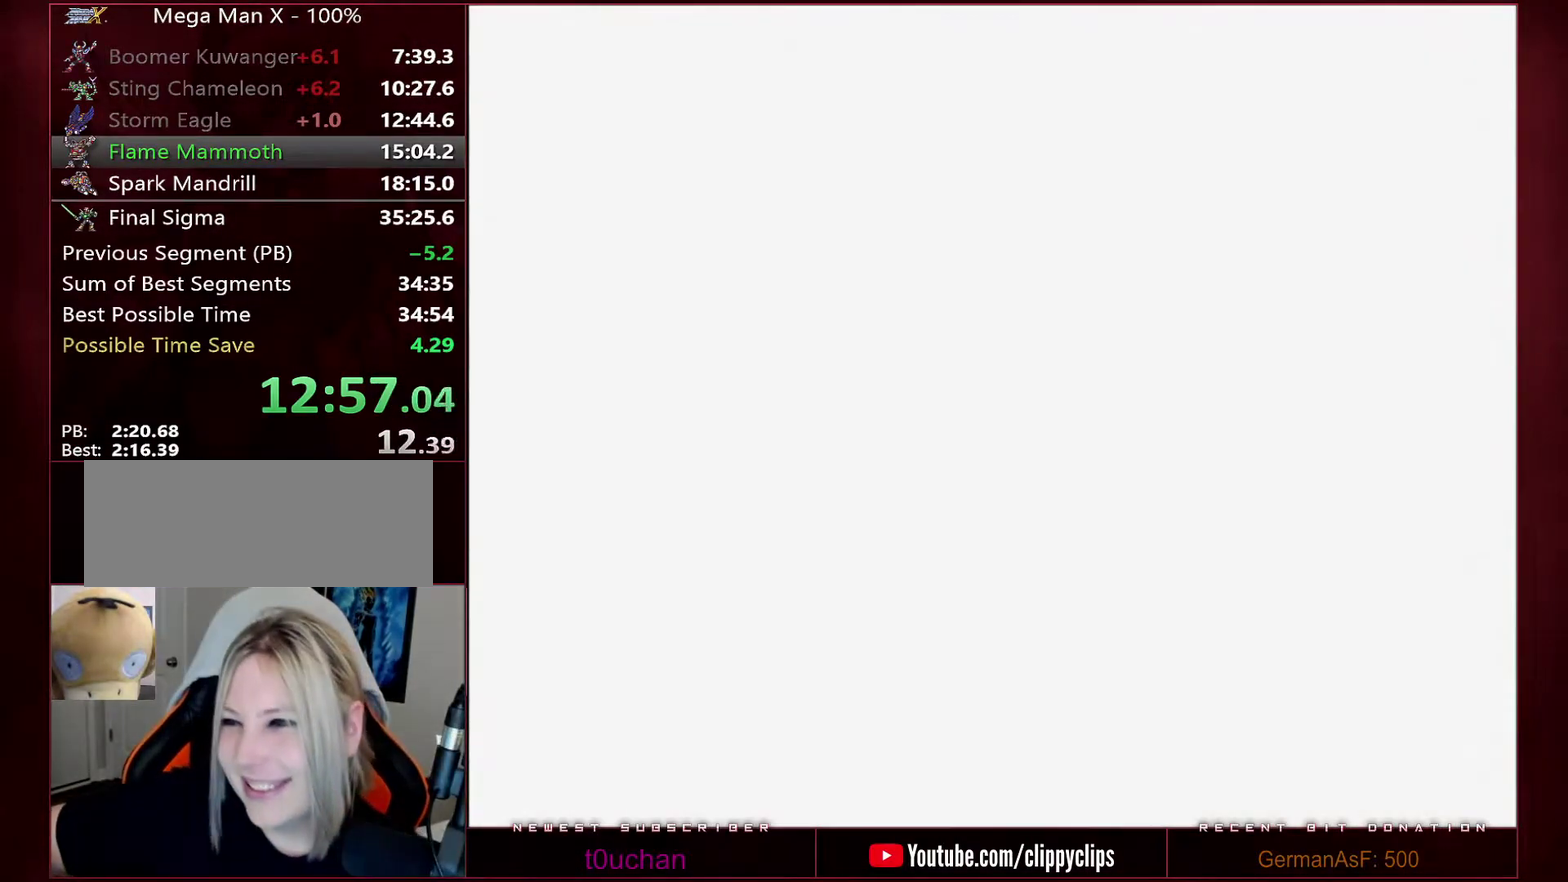
{"buttons": ["B", "Y"], "events": []}
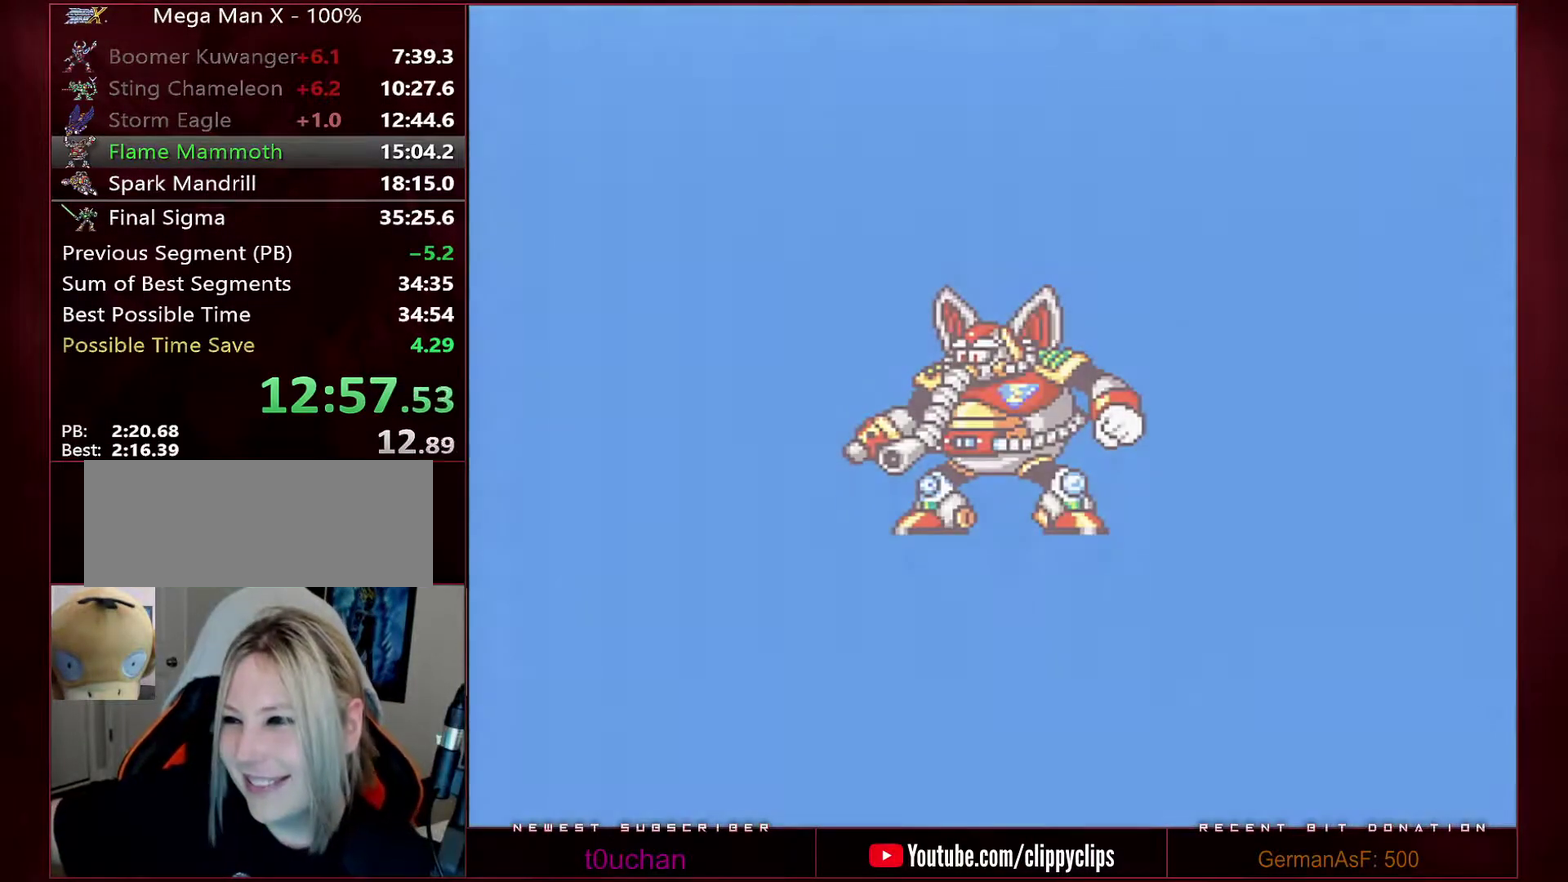
{"buttons": ["B", "Y"], "events": []}
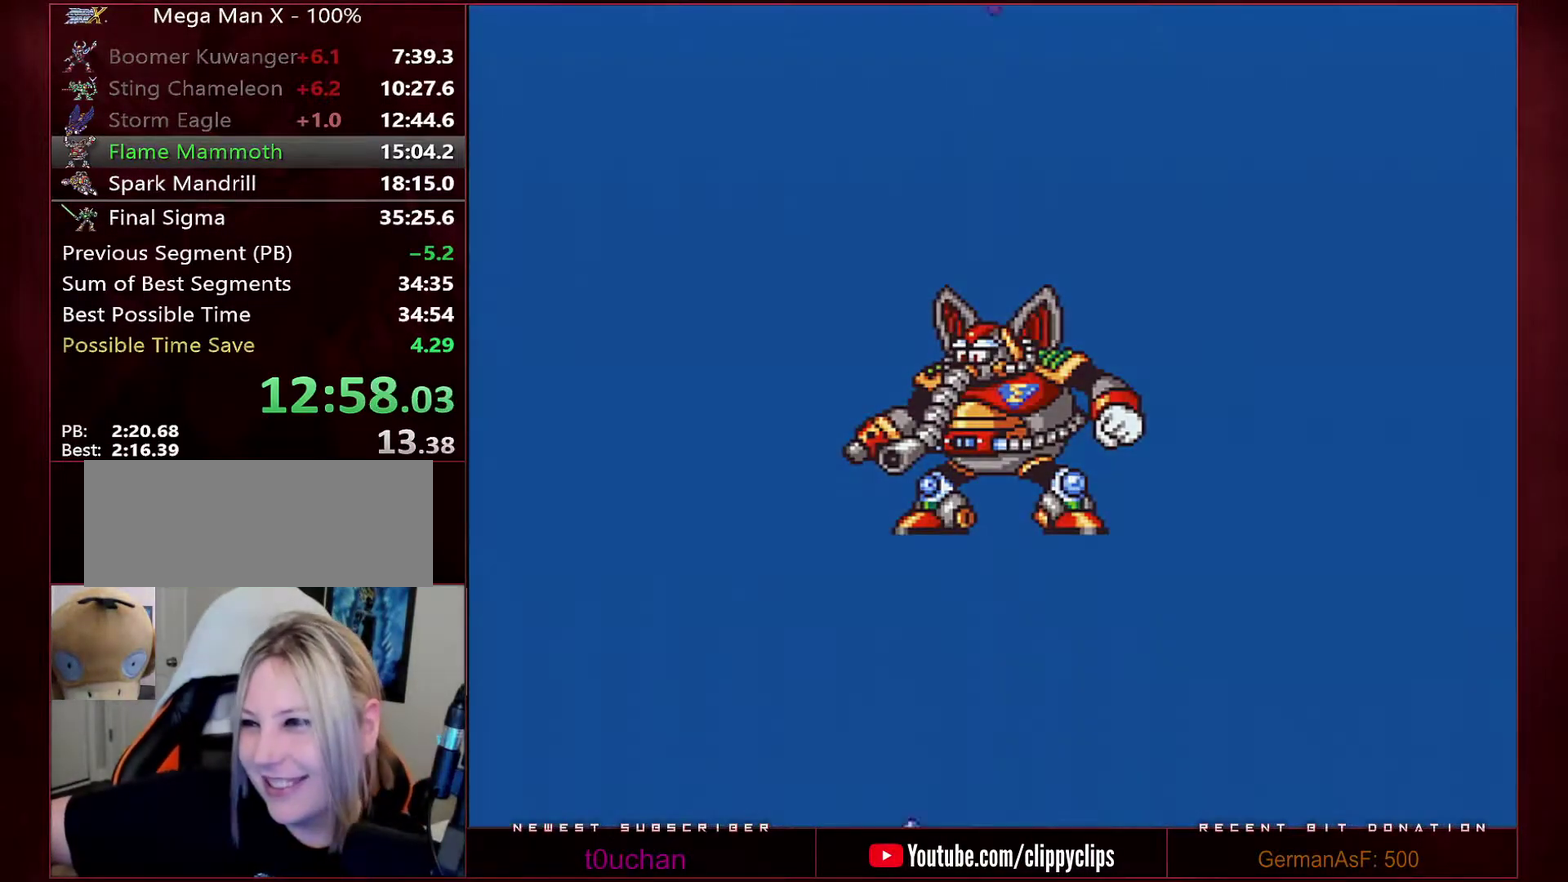
{"buttons": ["B", "Y"], "events": []}